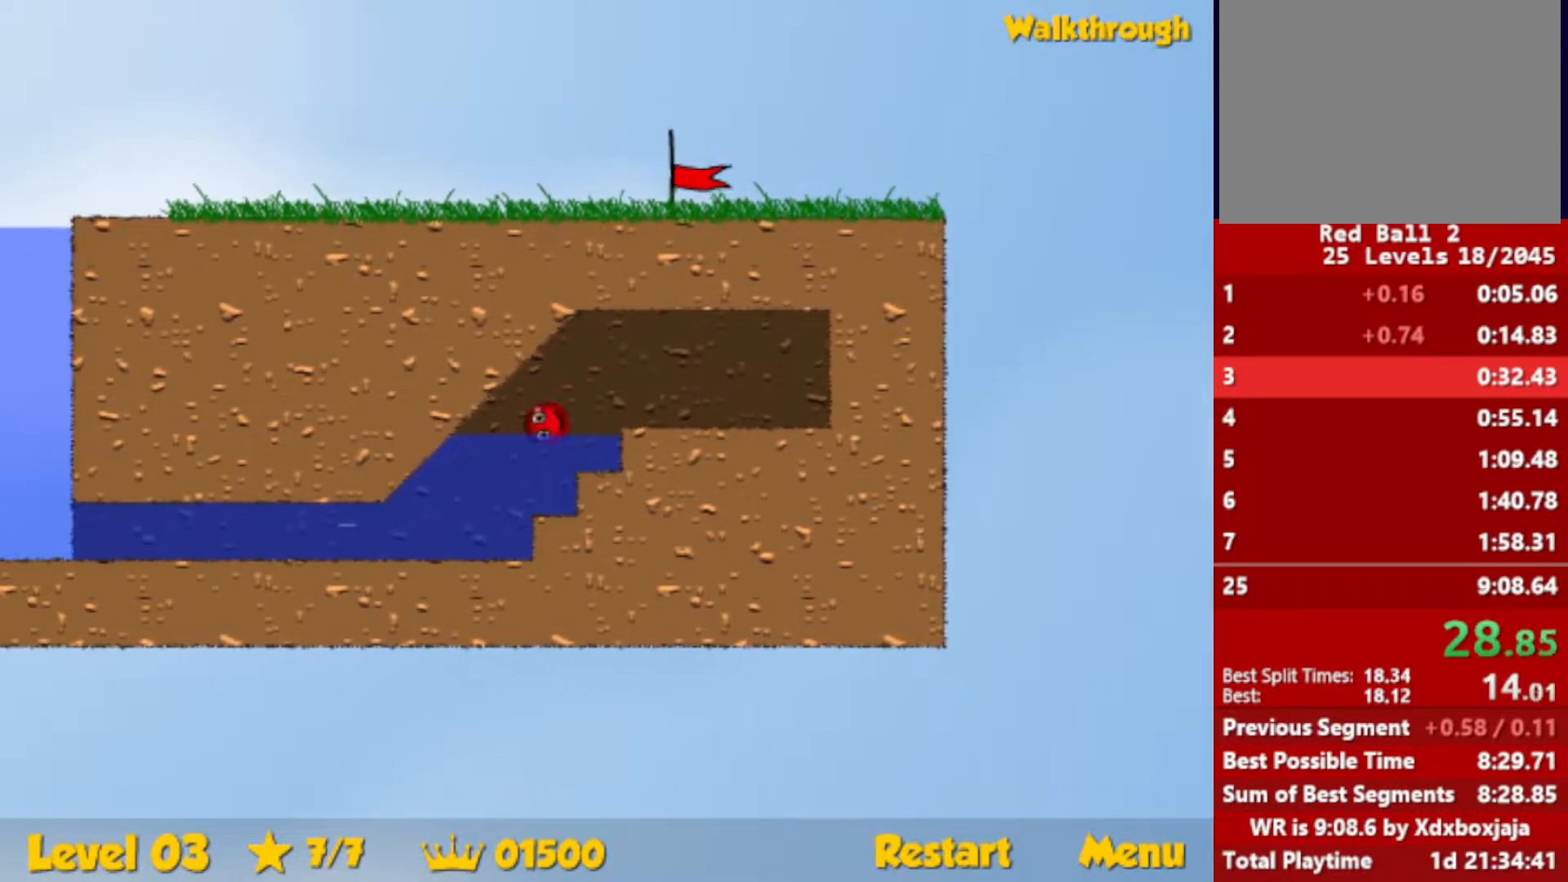
Gameplay with keyboard; each line is a JSON object with the keys held at the frame after it. "events" lists presses ("down") and releases ("up") of "down", "escape", "left", "r", "right" and "up" between this image and that frame as [ms after this image, input, new state], when the widget could be followed in between. No other keys are recorded. Mouse input is not recorded.
{"keys": ["down", "left", "up"], "events": [[483, "up", "down"]]}
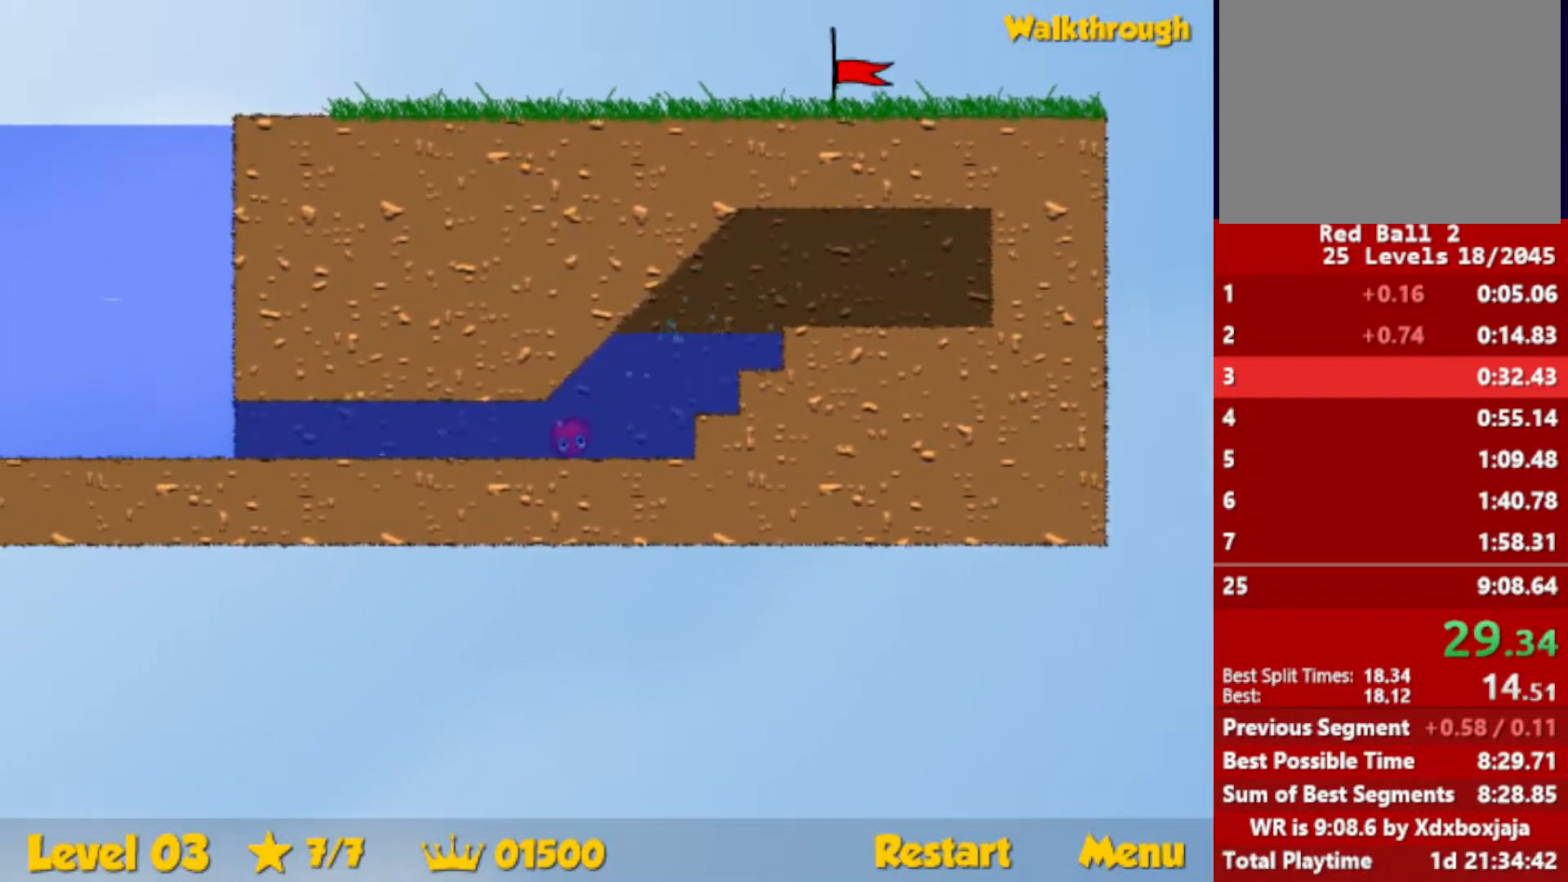
{"keys": ["down", "left", "up"], "events": []}
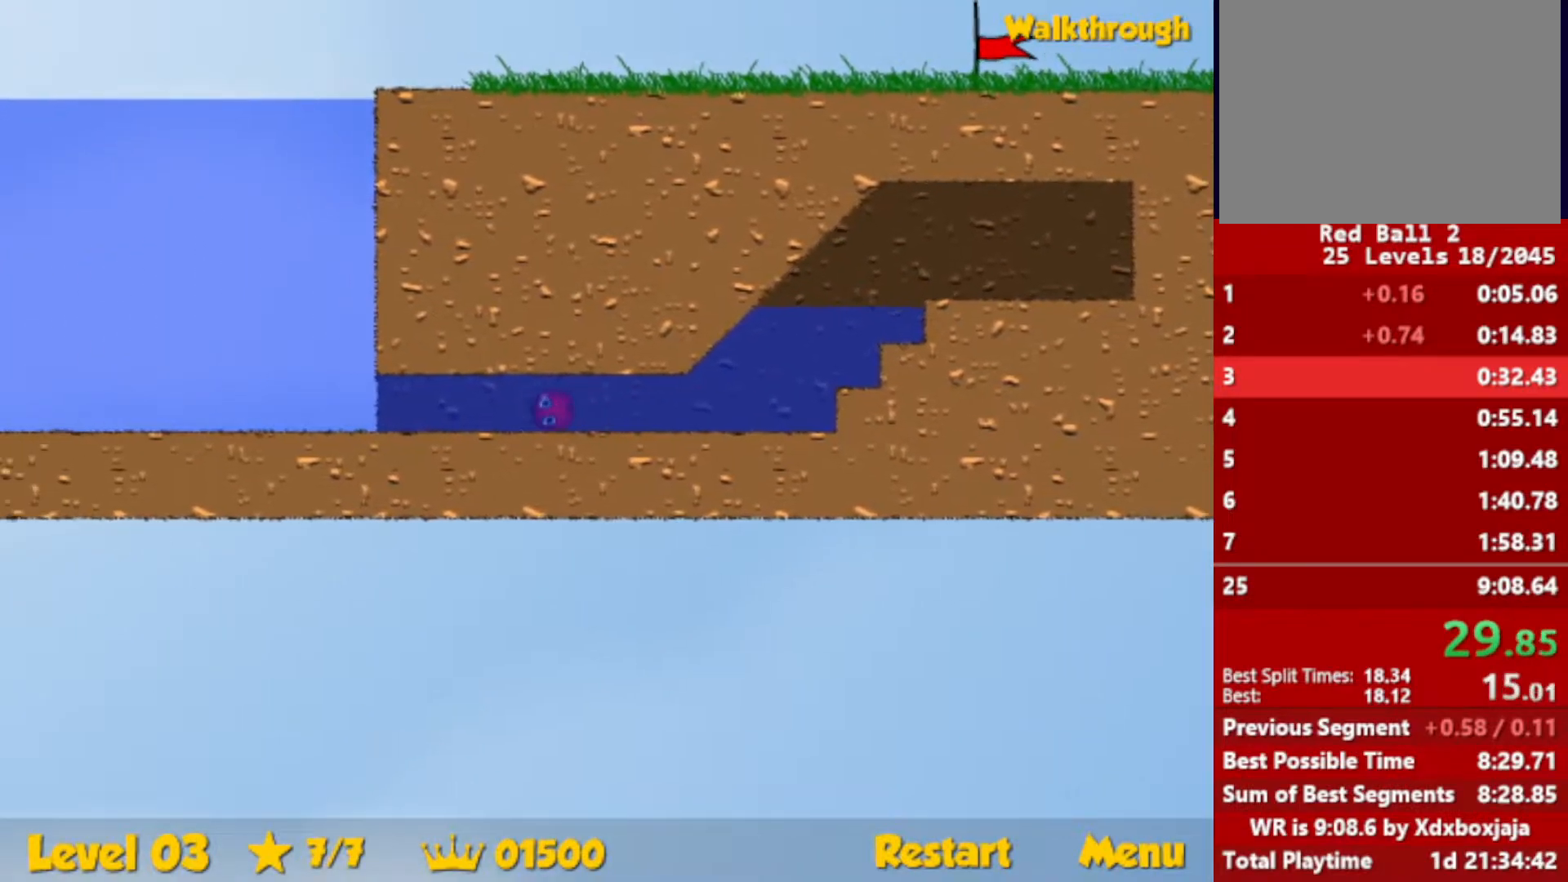
{"keys": ["down", "left", "up"], "events": []}
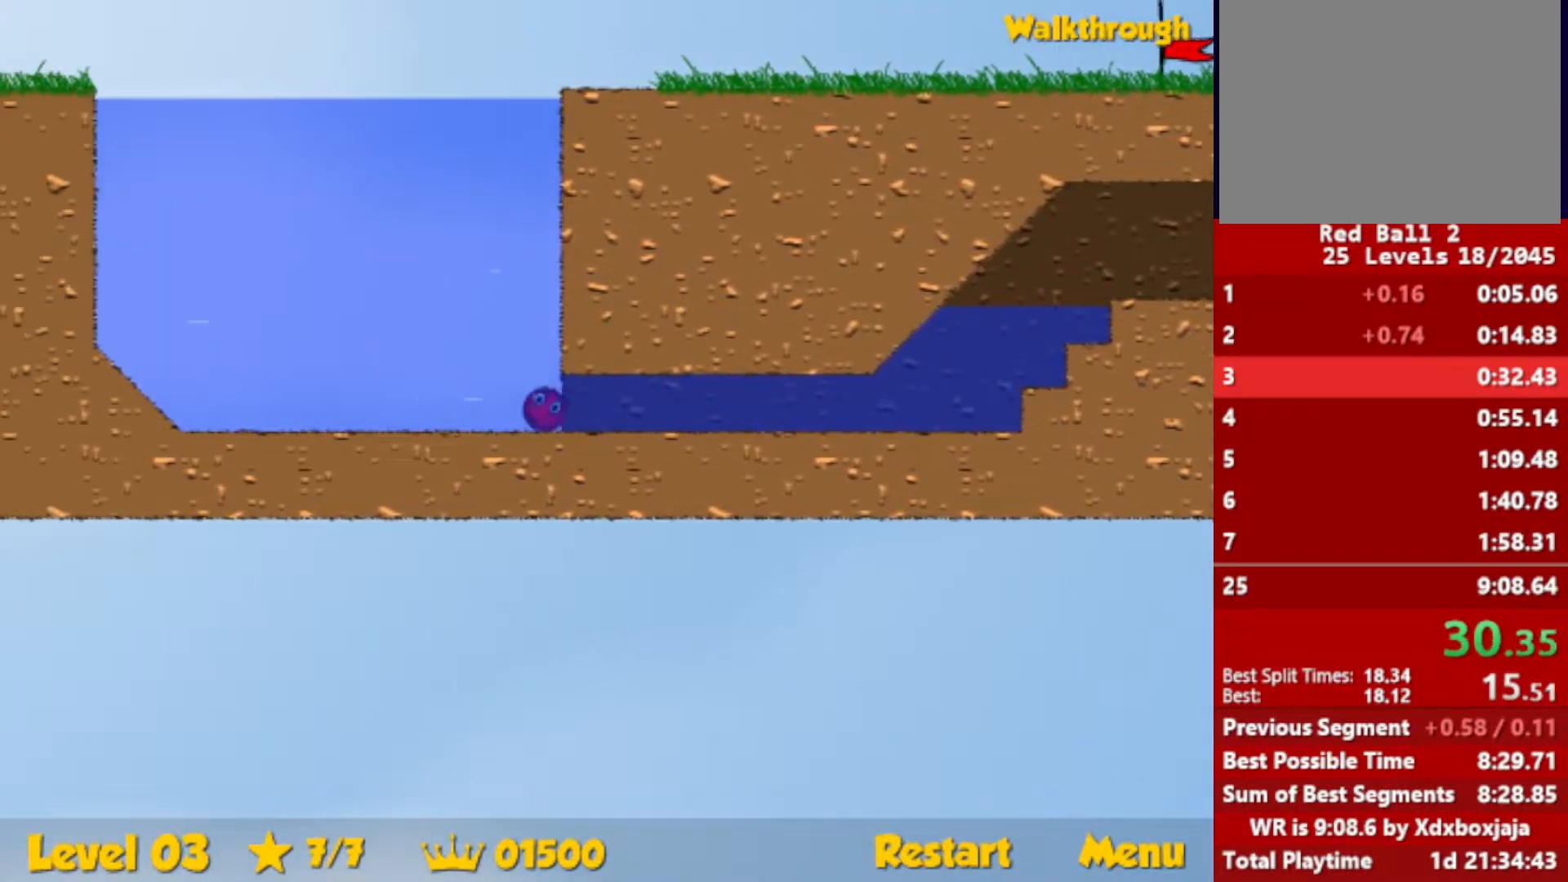
{"keys": ["right", "up"], "events": [[33, "down", "up"], [33, "left", "up"], [33, "right", "down"]]}
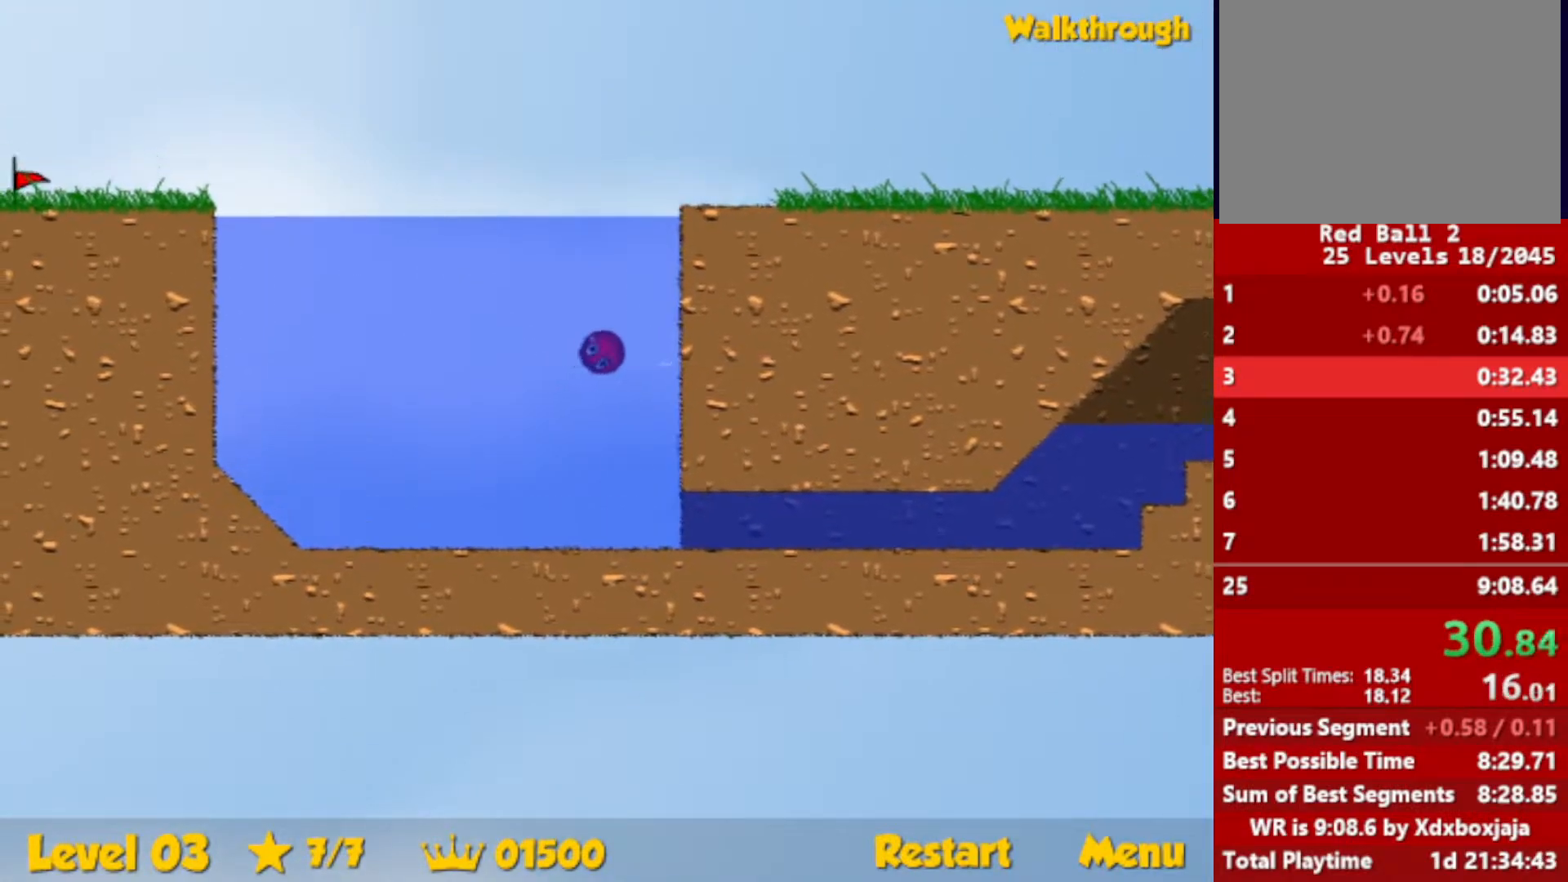
{"keys": ["down", "right"], "events": [[317, "up", "up"], [350, "down", "down"]]}
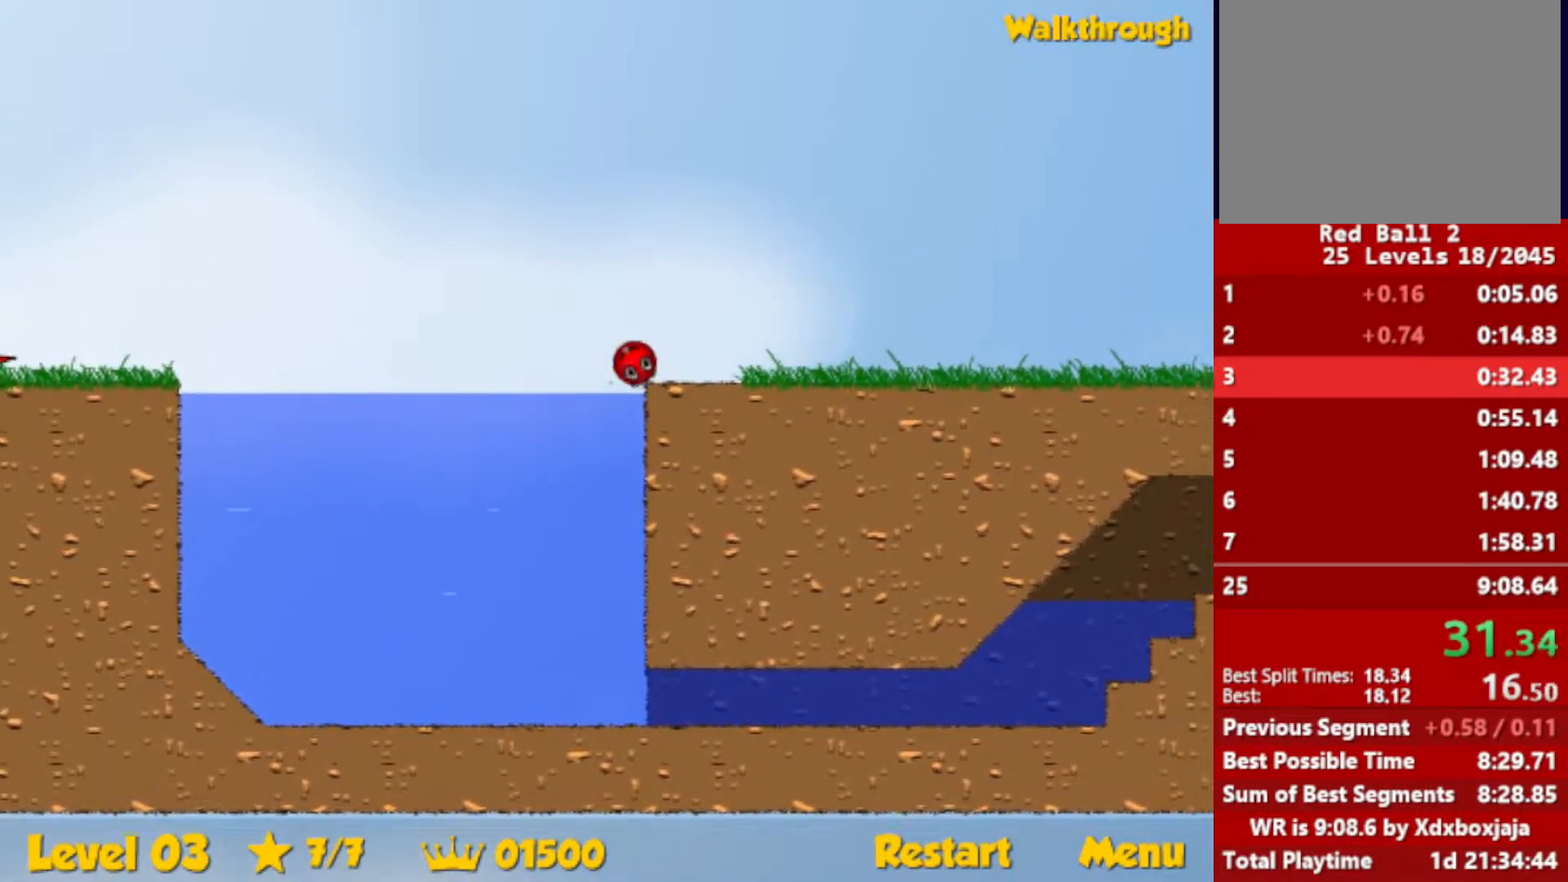
{"keys": ["right"], "events": [[67, "down", "up"]]}
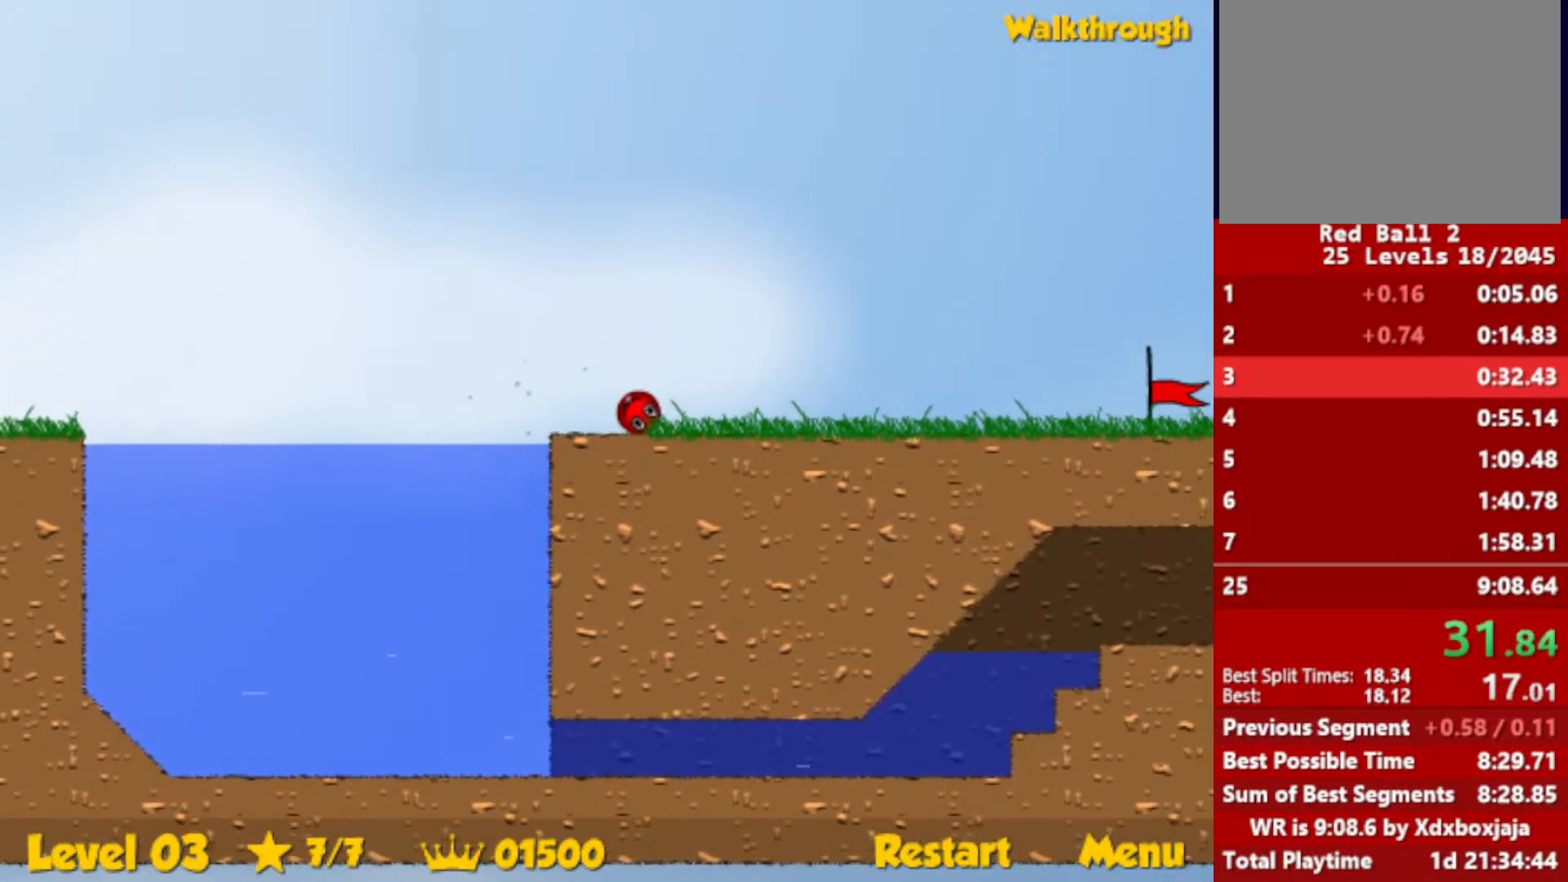
{"keys": ["right"], "events": []}
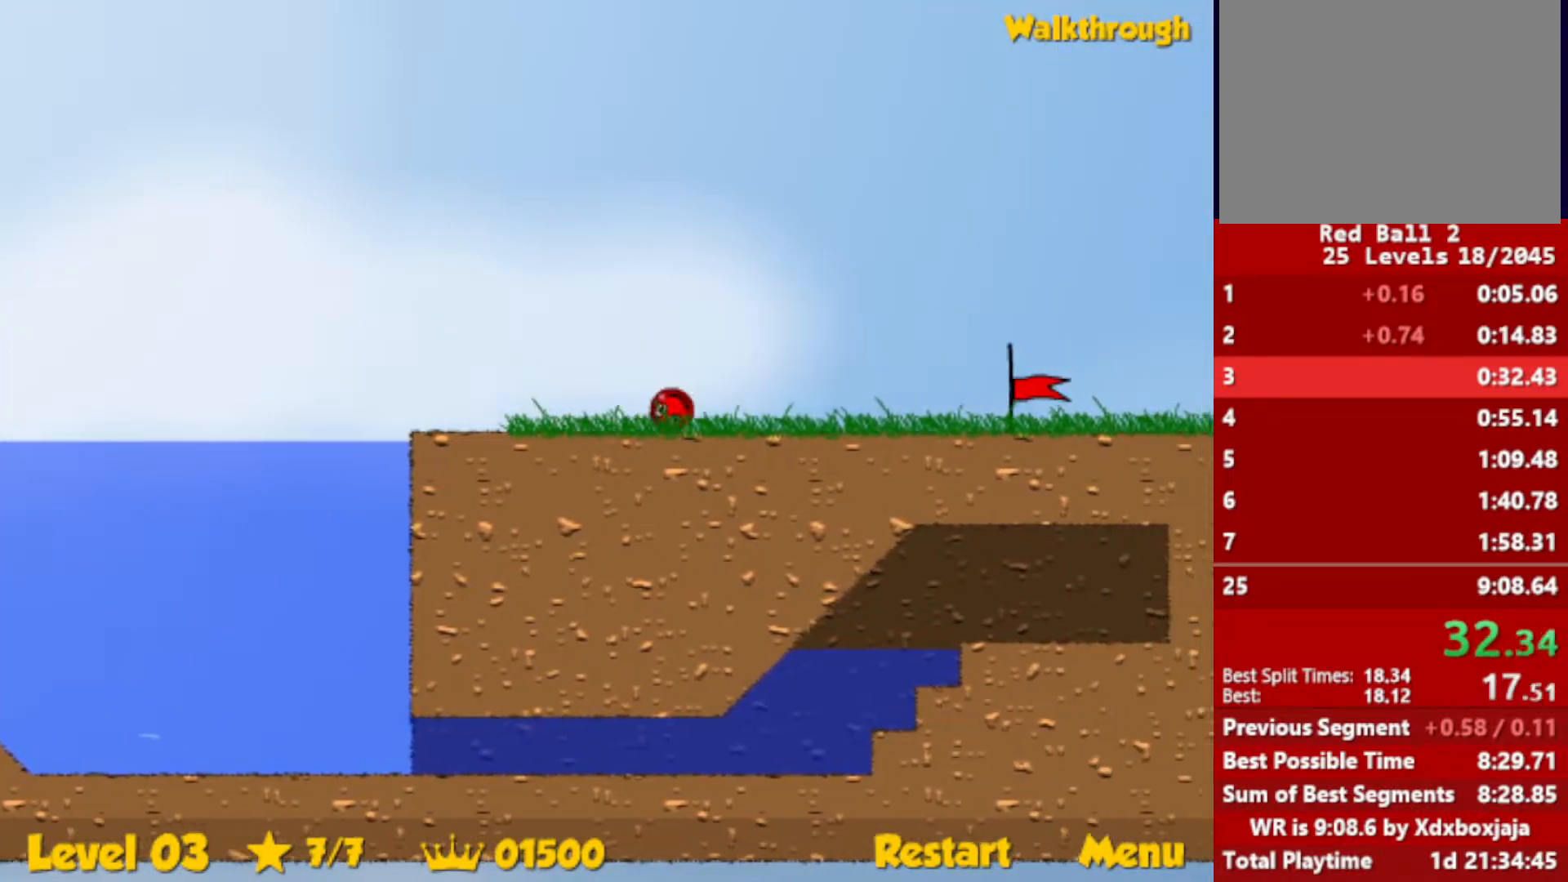
{"keys": ["right"], "events": []}
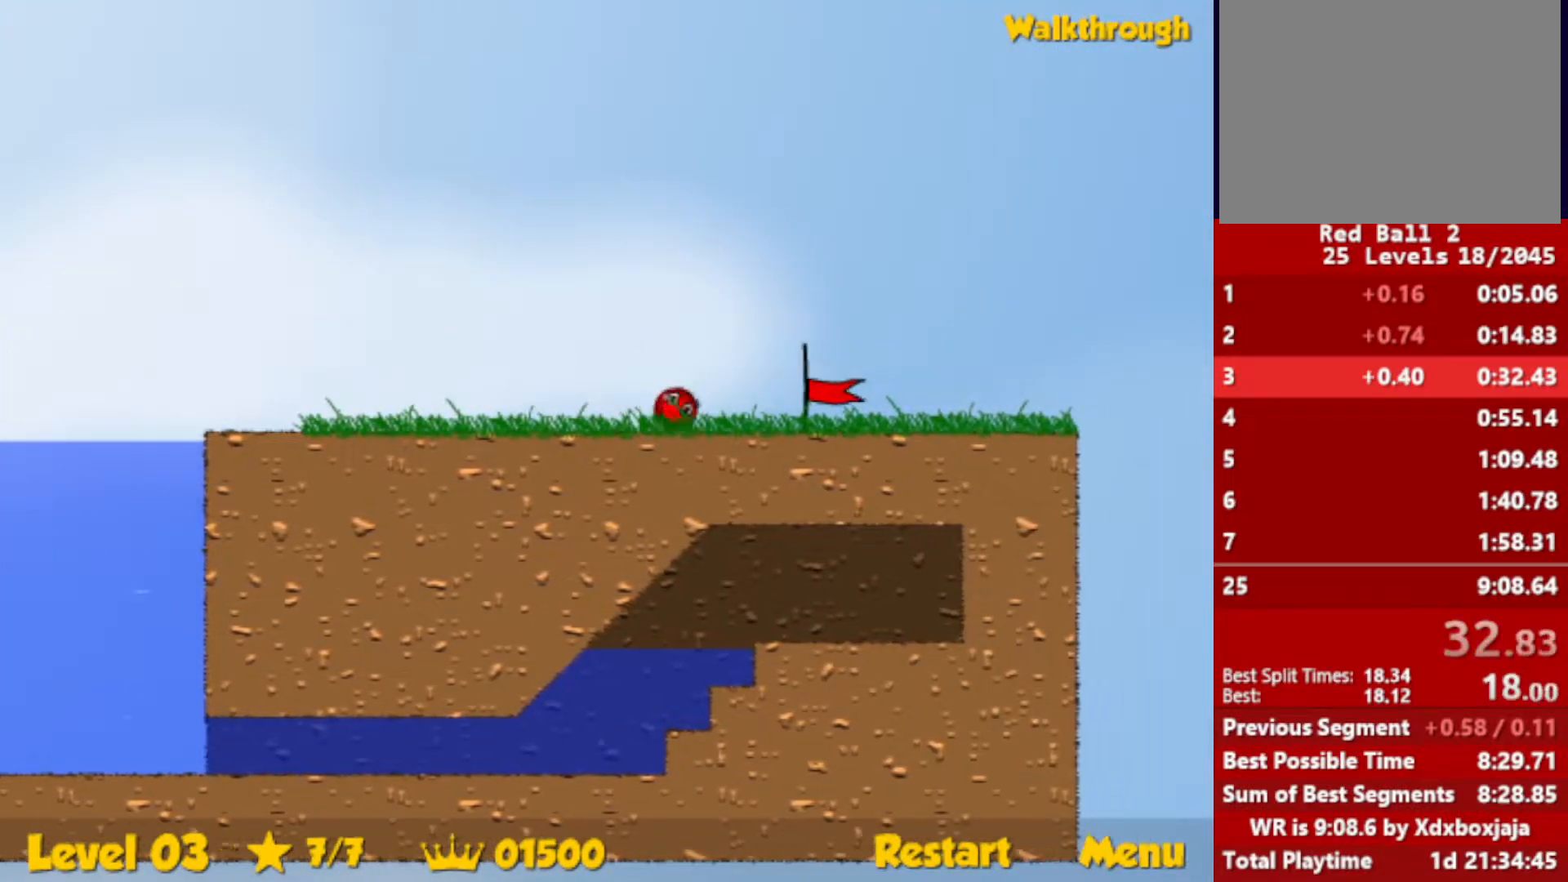
{"keys": ["right"], "events": []}
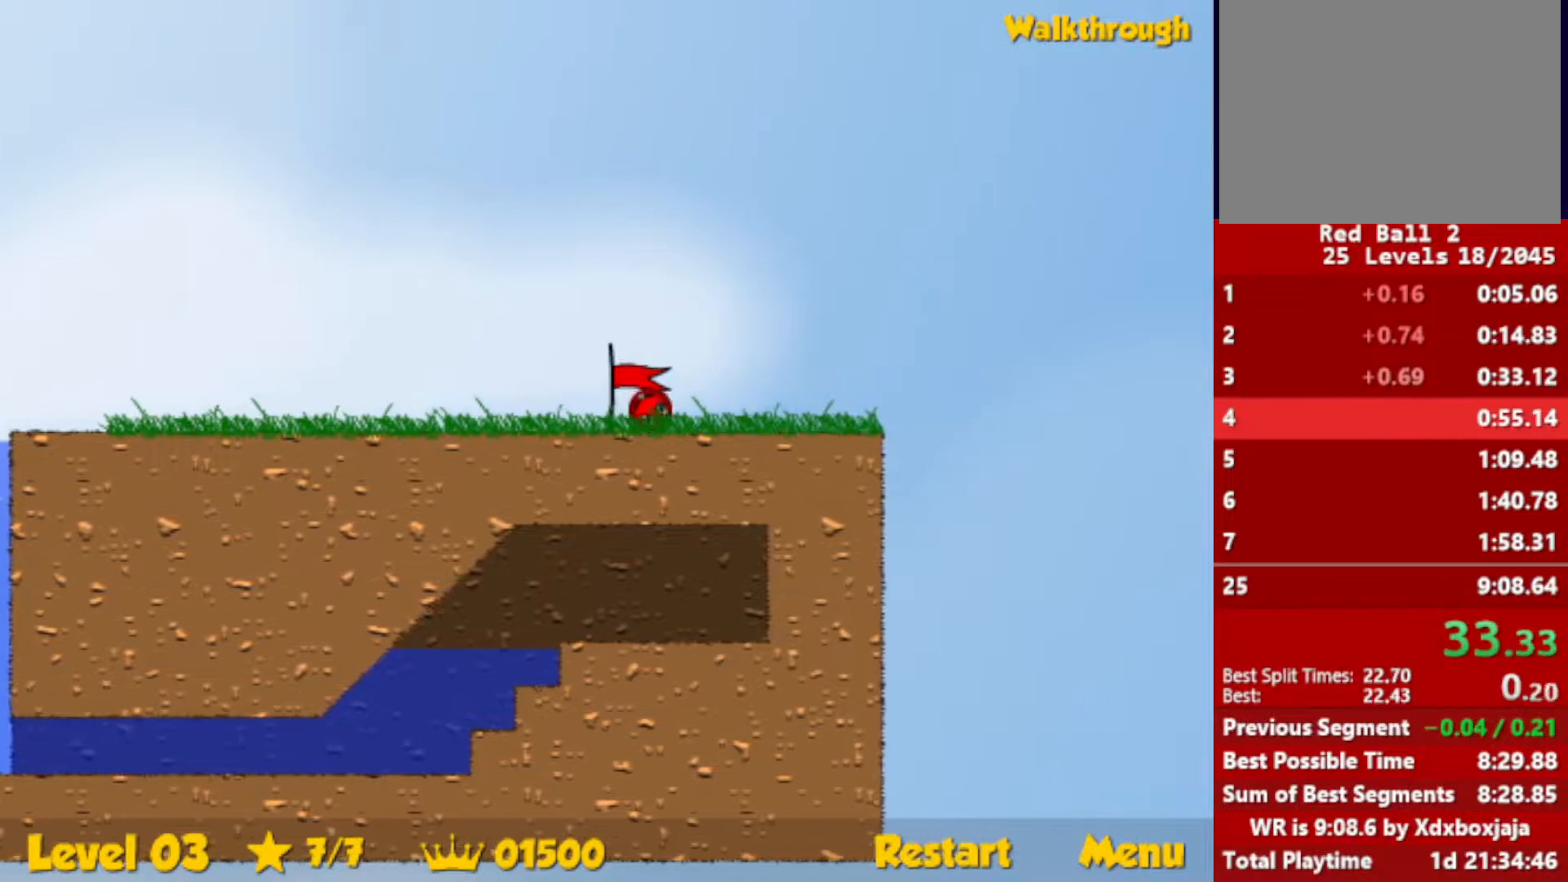
{"keys": ["right"], "events": [[100, "right", "up"], [217, "right", "down"]]}
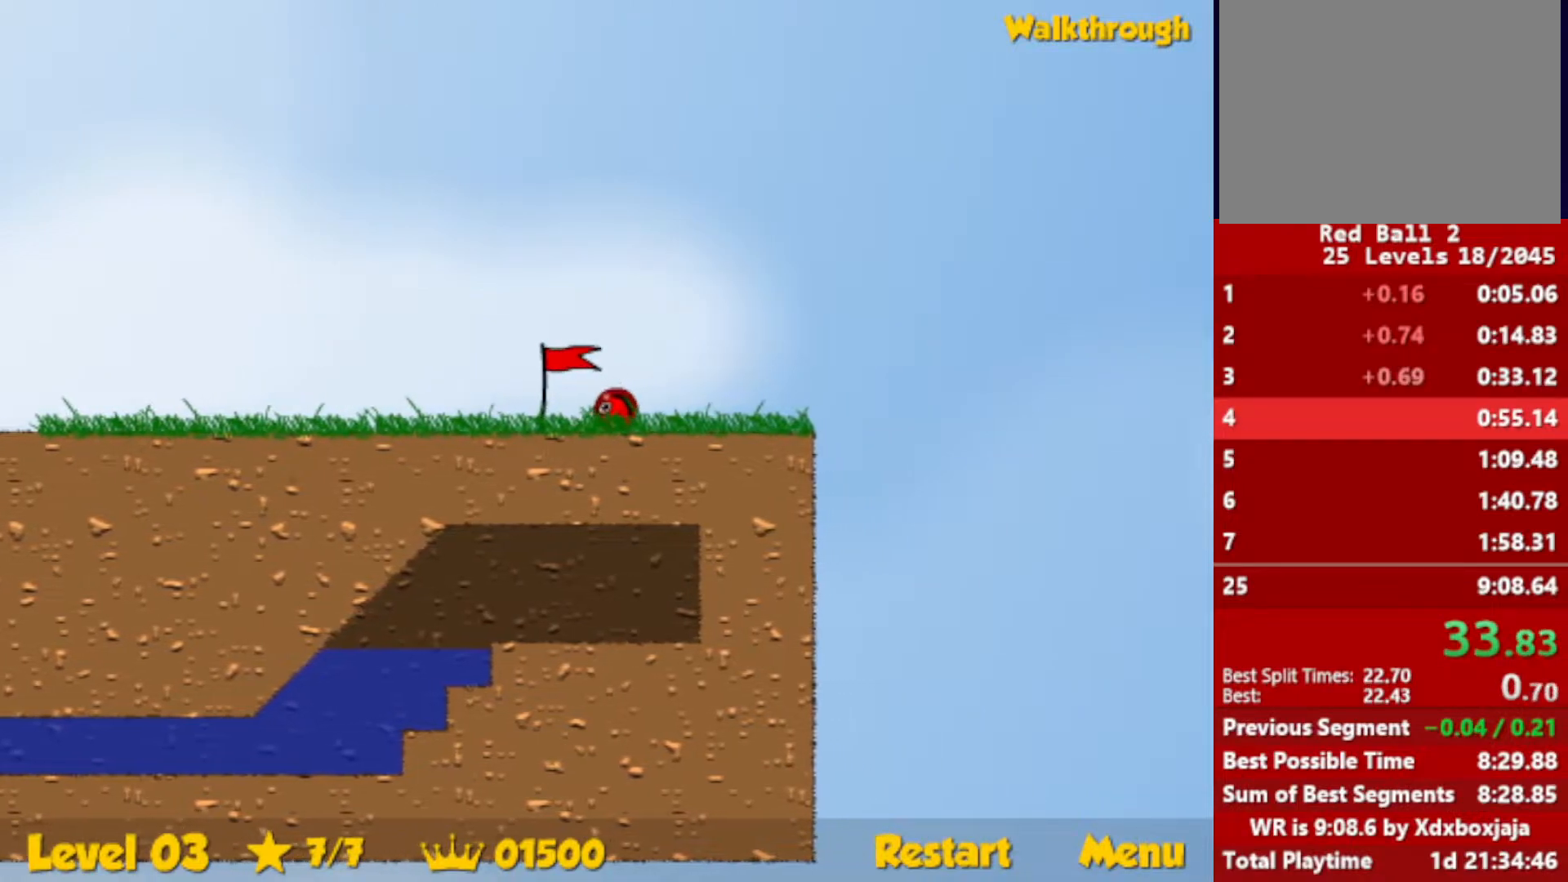
{"keys": ["right"], "events": []}
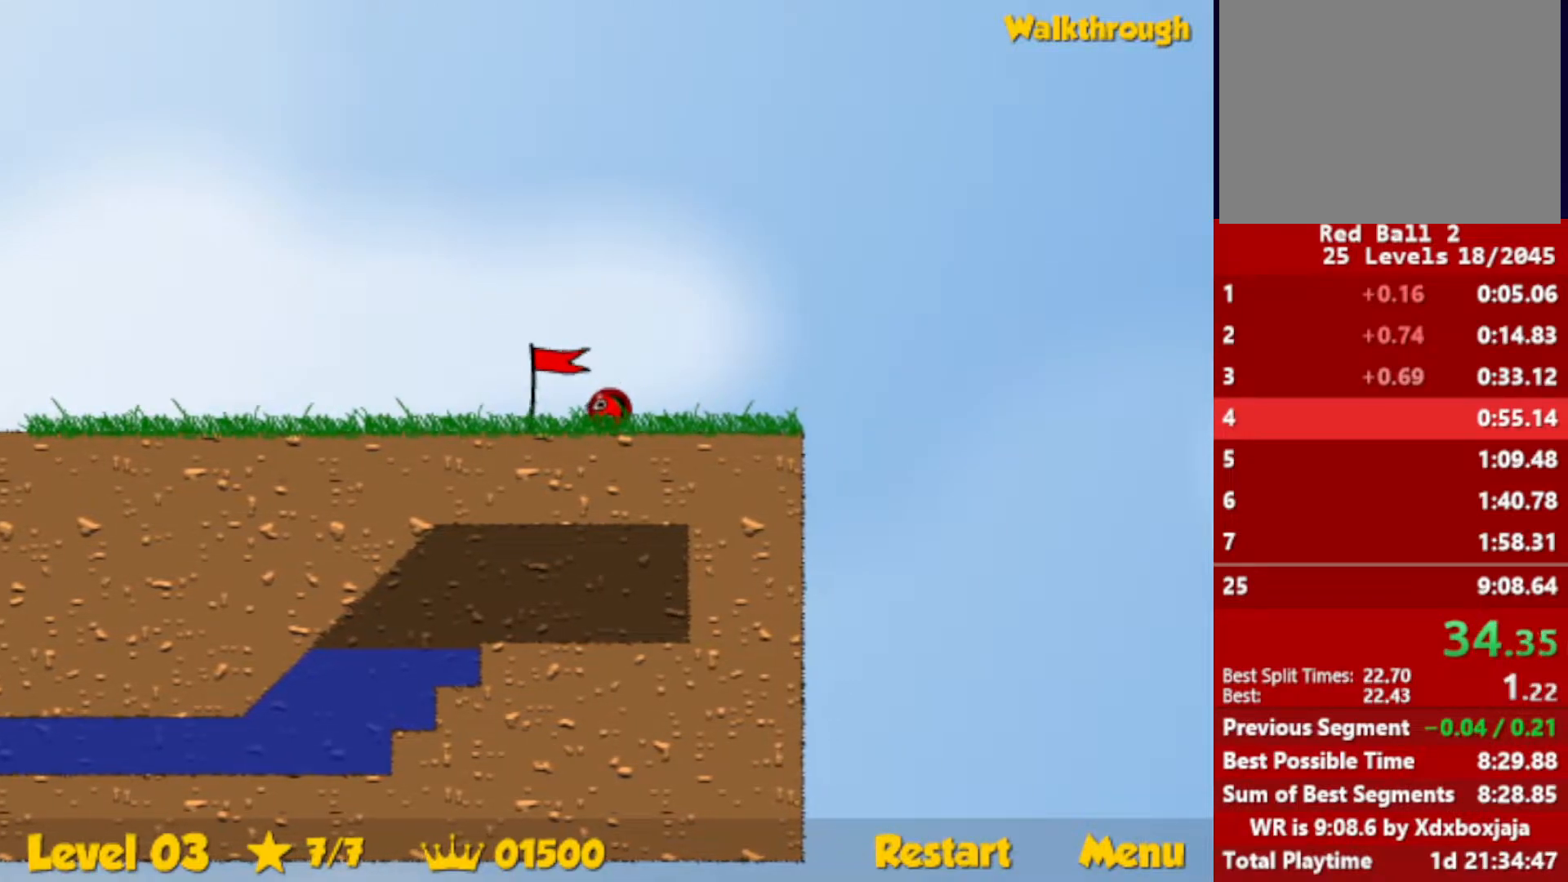
{"keys": ["right", "up"], "events": [[400, "up", "down"]]}
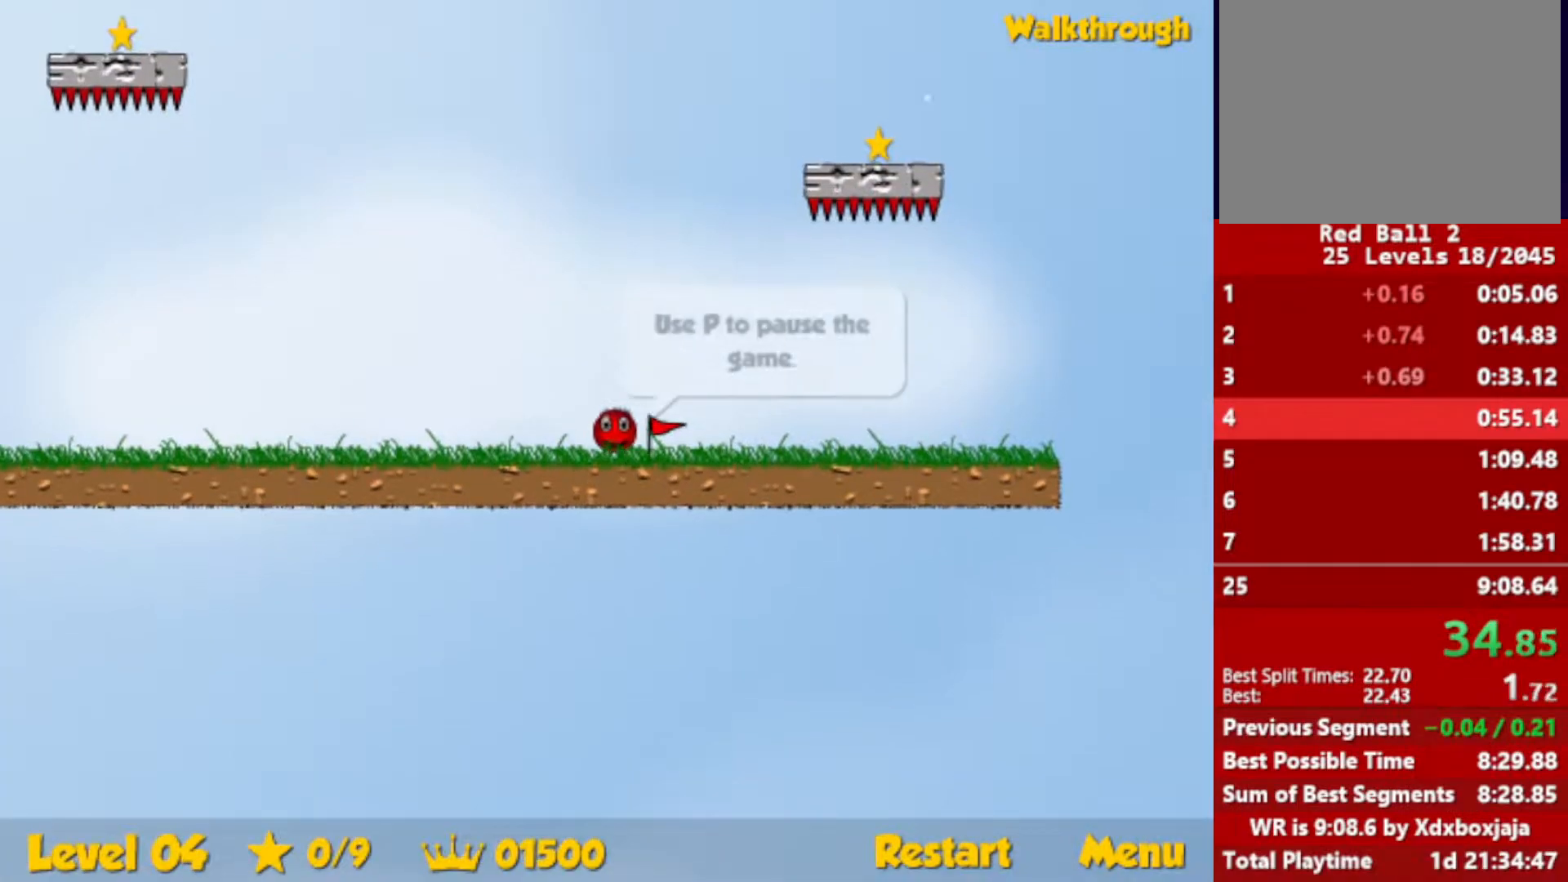
{"keys": [], "events": [[367, "right", "up"], [367, "up", "up"], [383, "left", "down"], [433, "left", "up"]]}
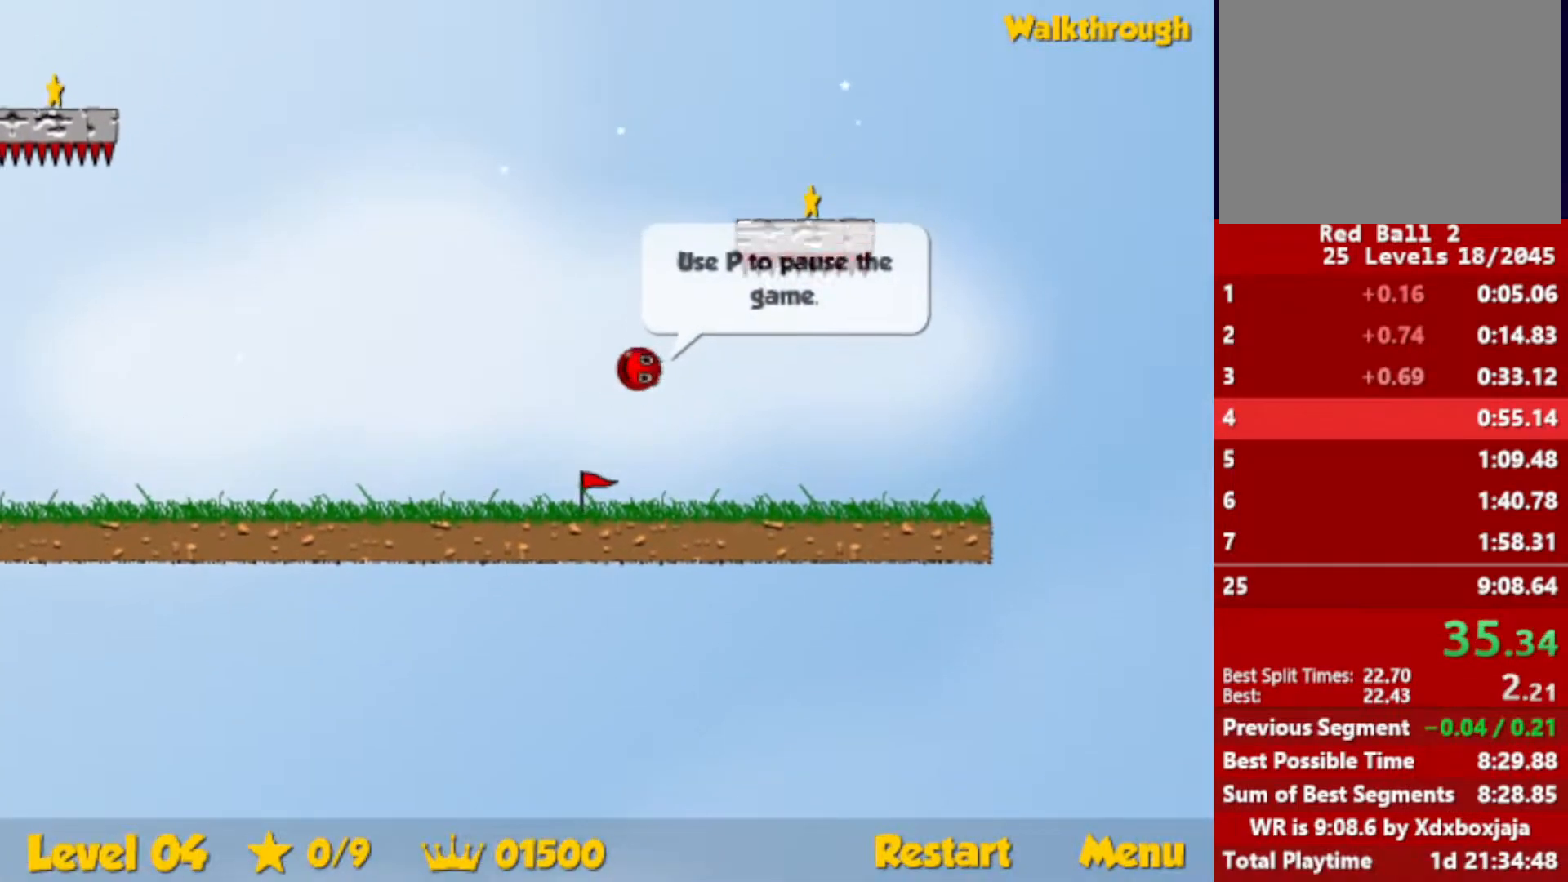
{"keys": ["down", "right"], "events": [[17, "right", "down"], [33, "right", "up"], [217, "down", "down"], [233, "right", "down"]]}
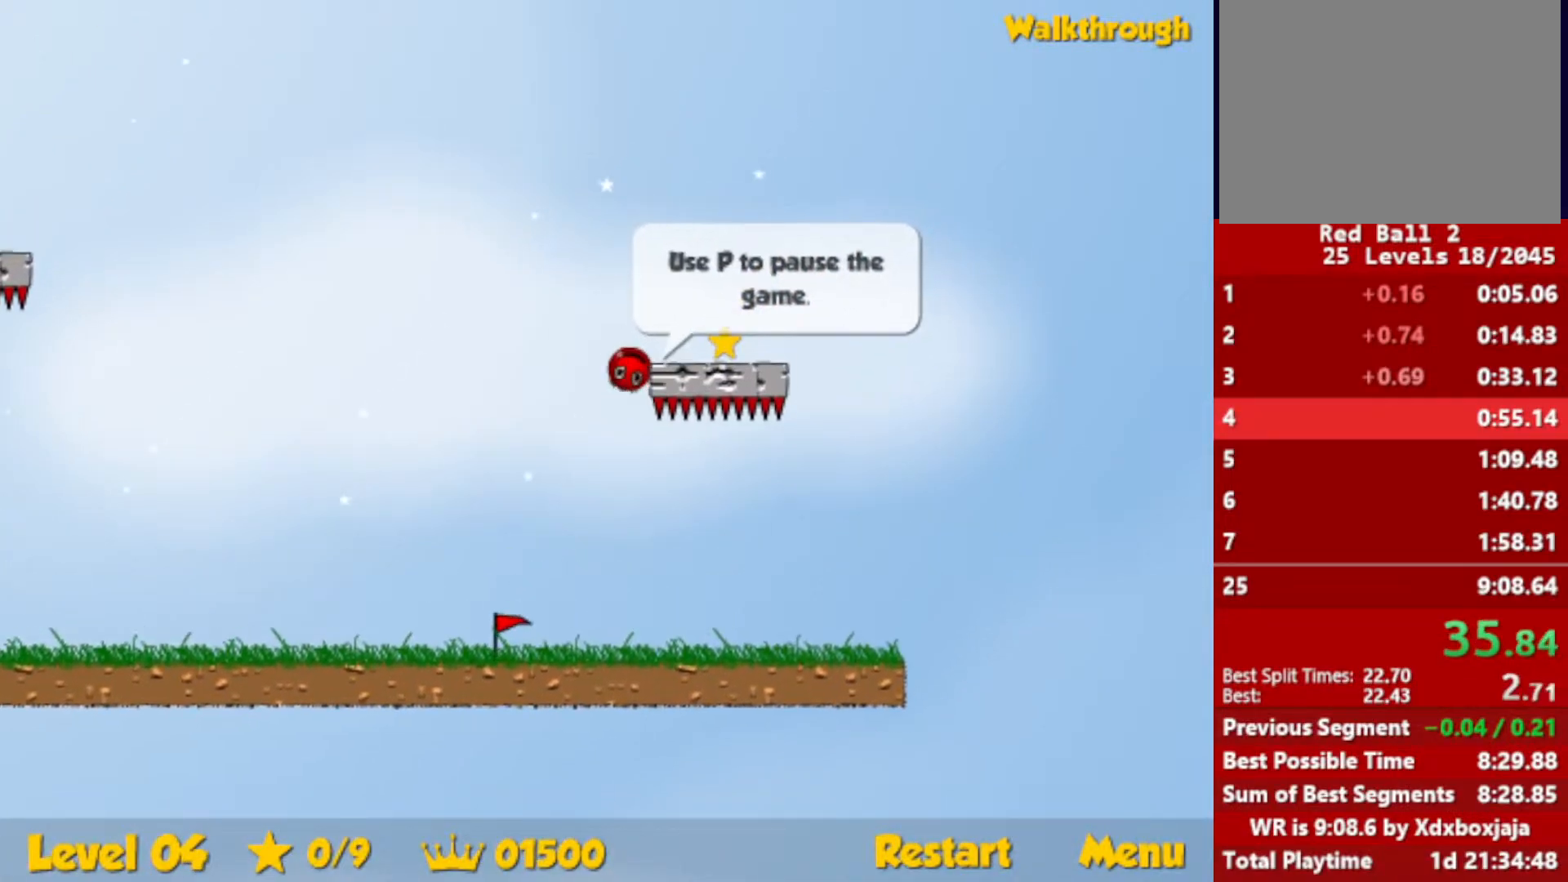
{"keys": ["down", "right"], "events": []}
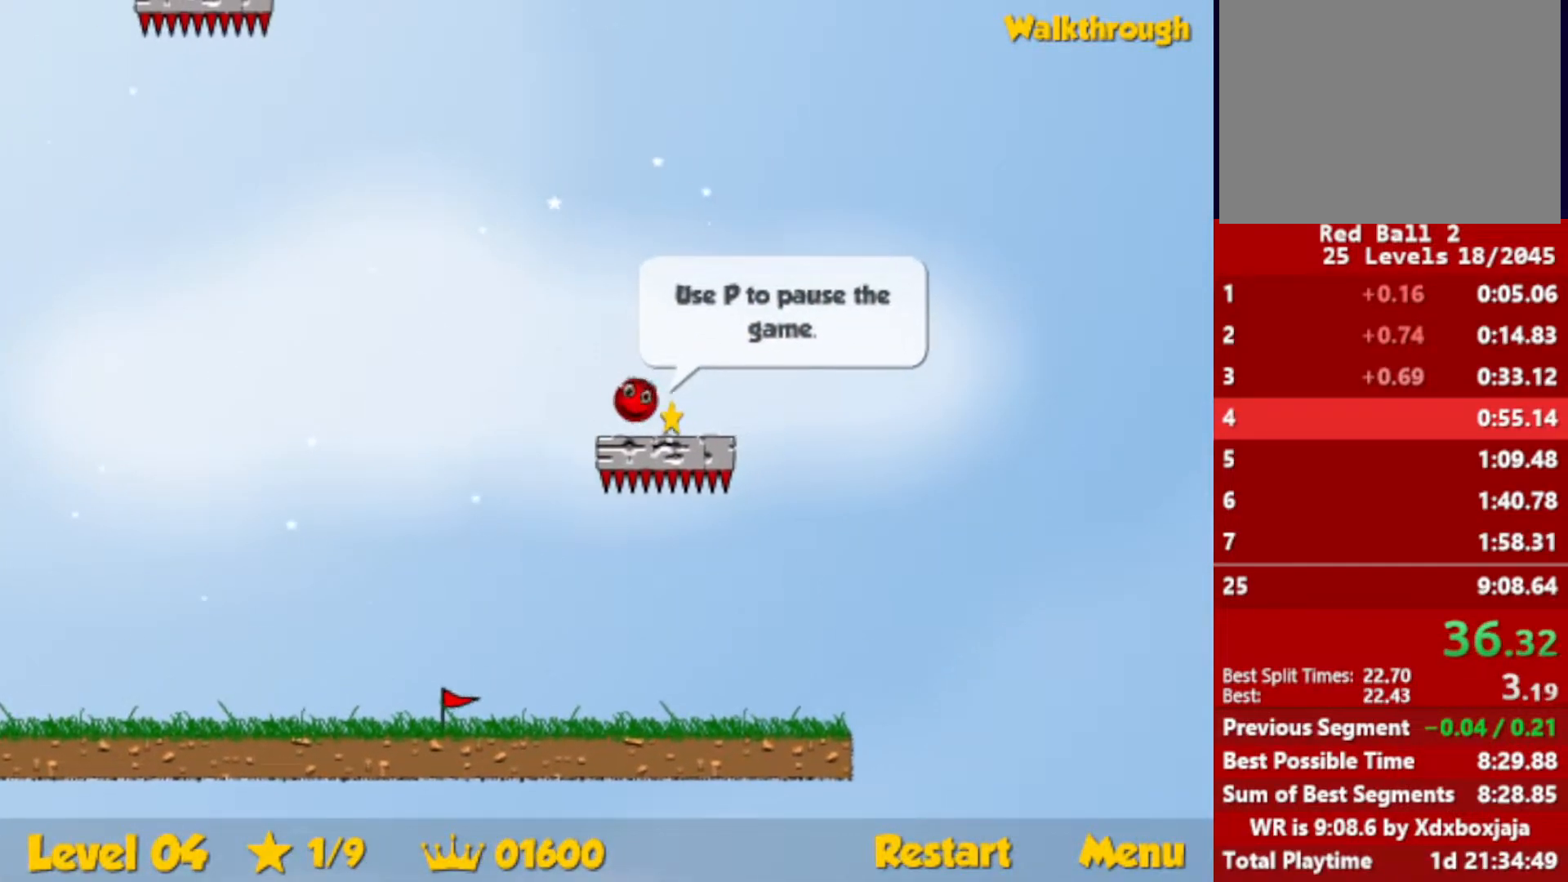
{"keys": ["down", "left"], "events": [[17, "left", "down"], [50, "right", "up"]]}
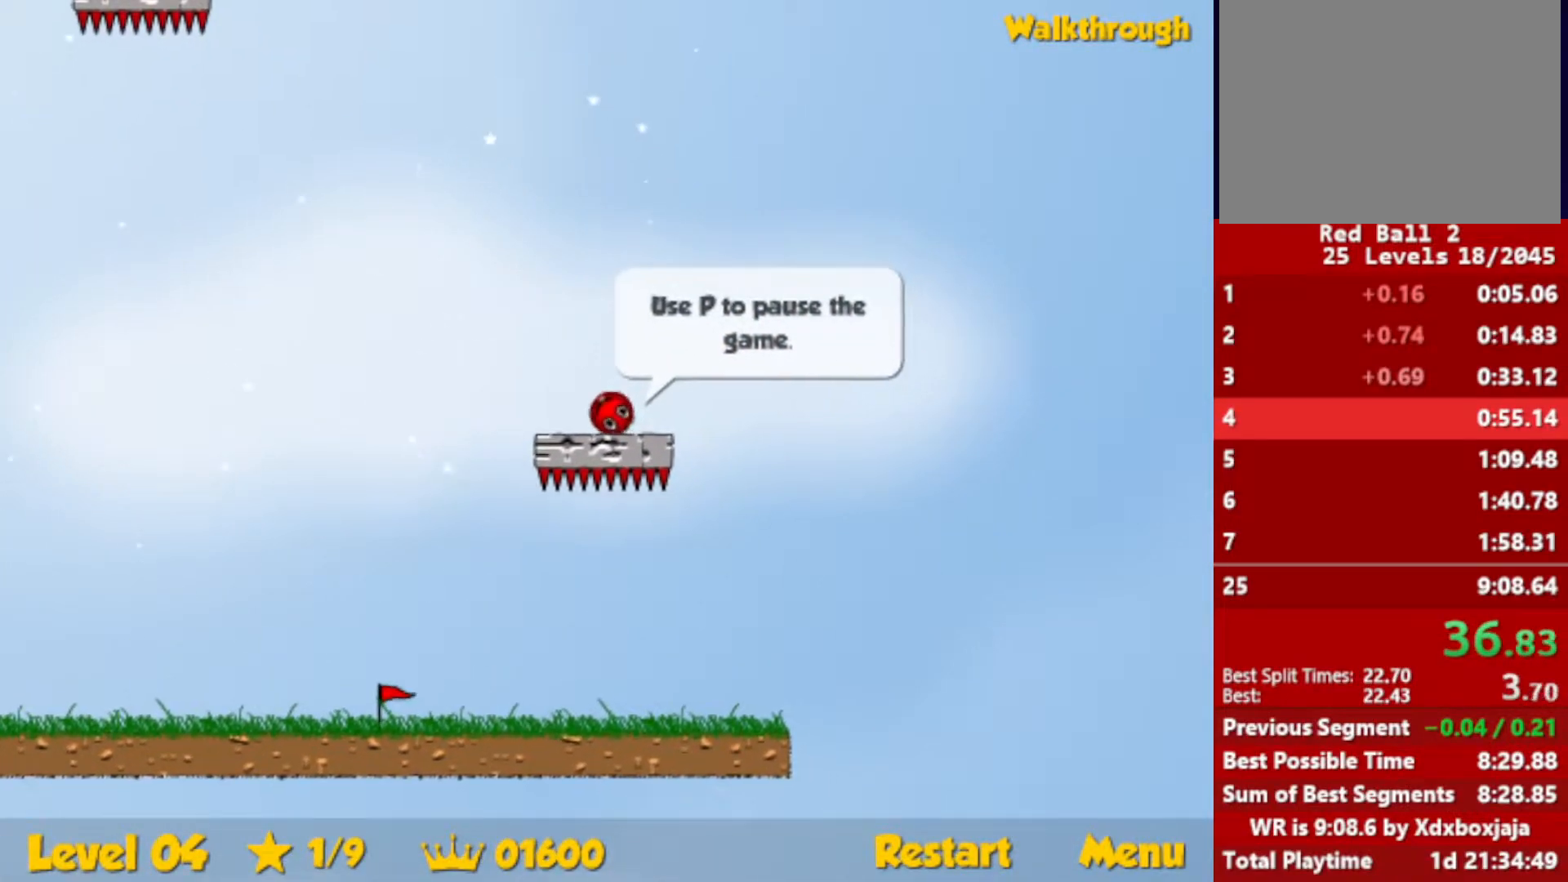
{"keys": ["down", "left"], "events": []}
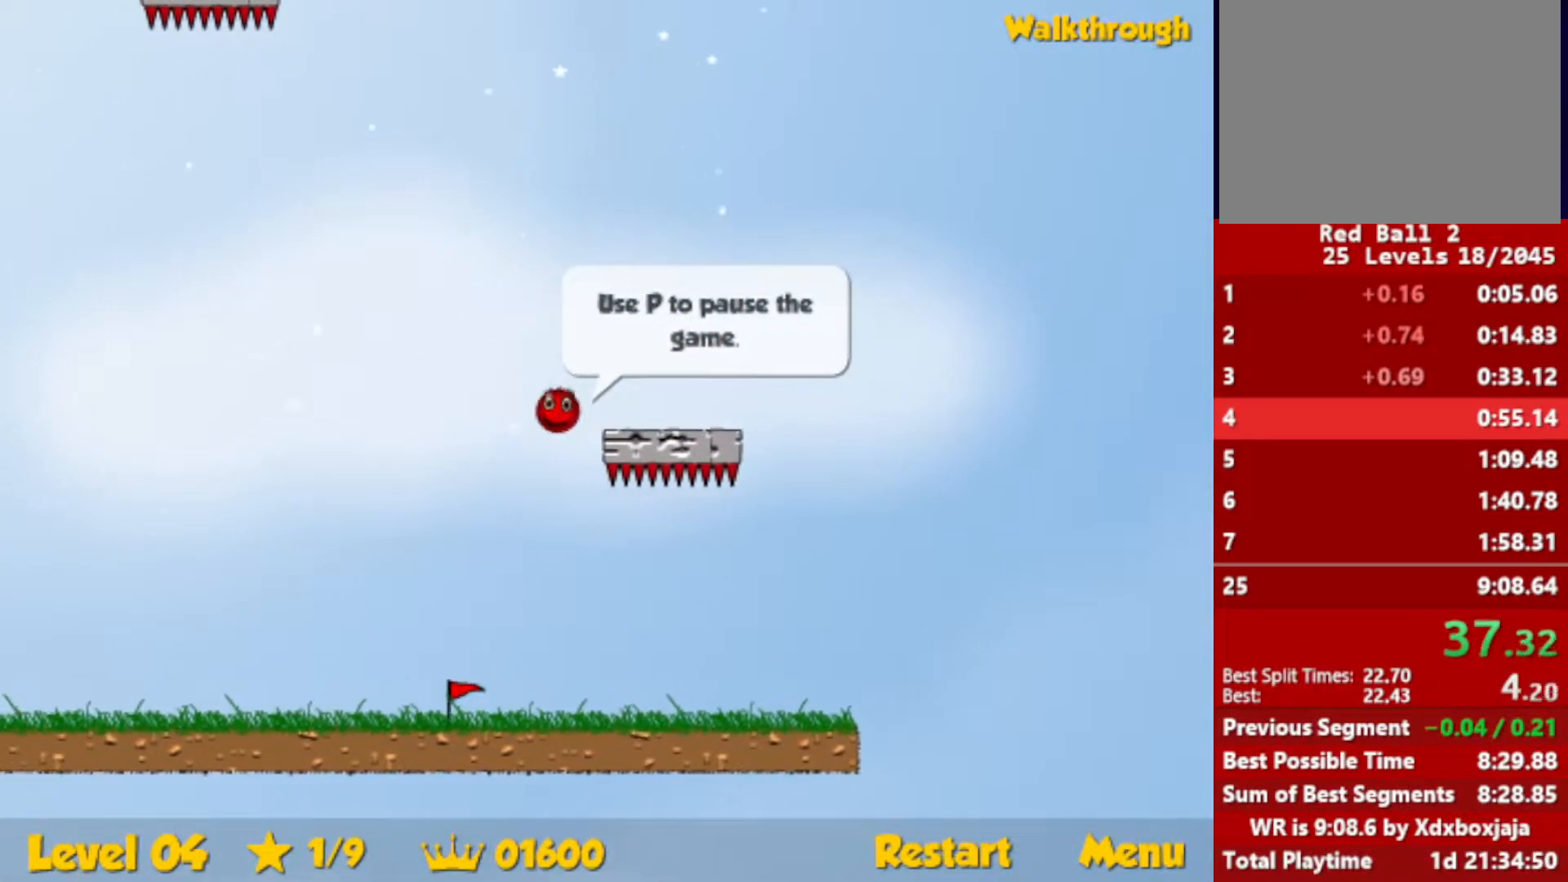
{"keys": ["down", "left"], "events": [[67, "down", "up"], [417, "down", "down"]]}
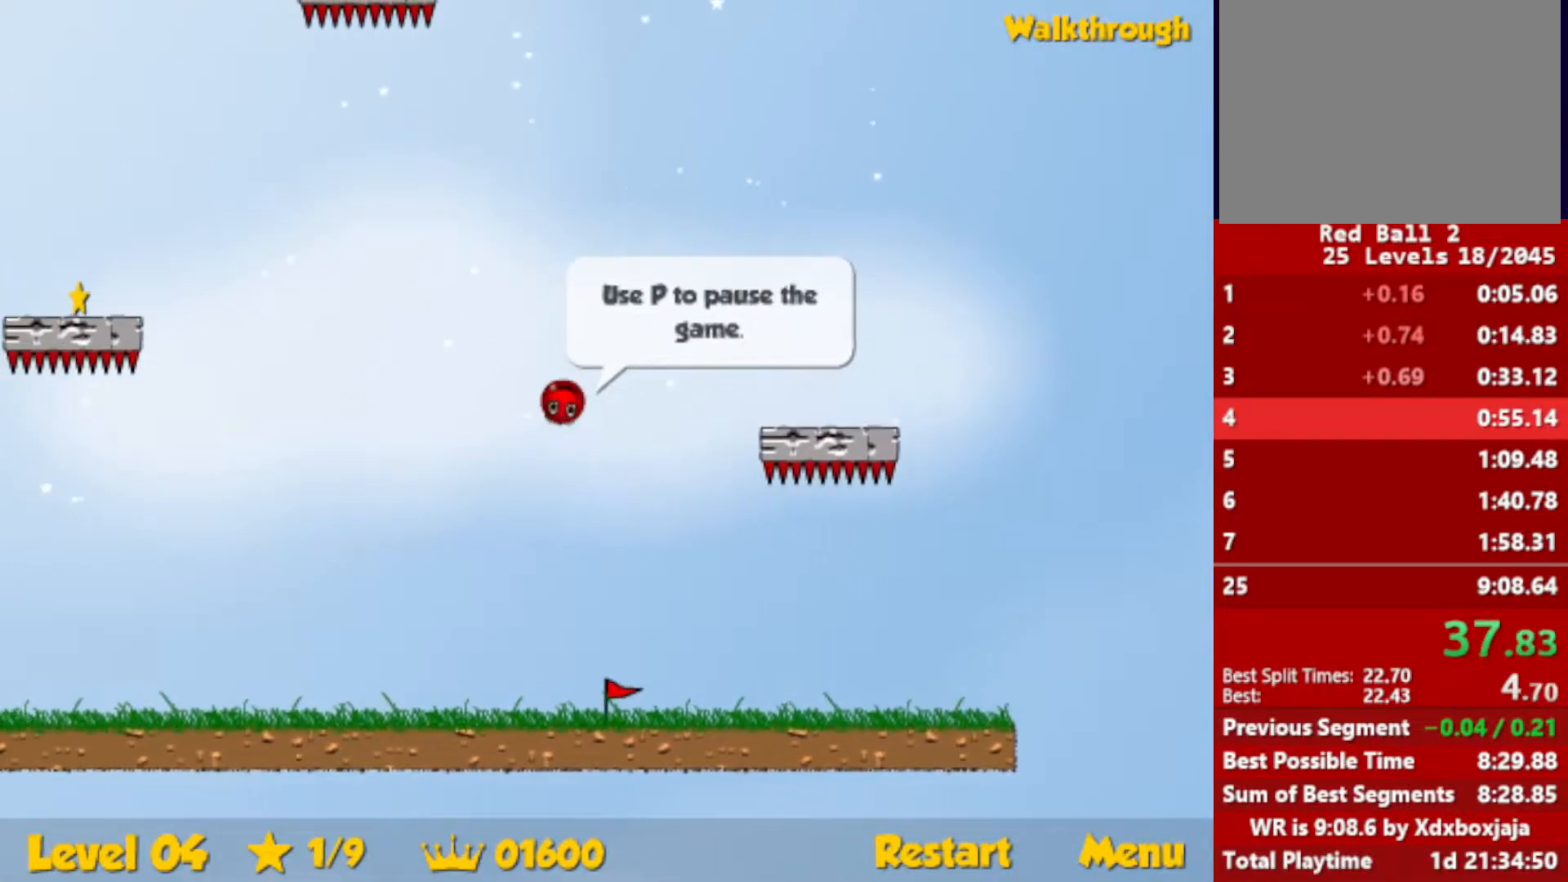
{"keys": ["left"], "events": [[117, "down", "up"], [267, "down", "down"], [467, "down", "up"]]}
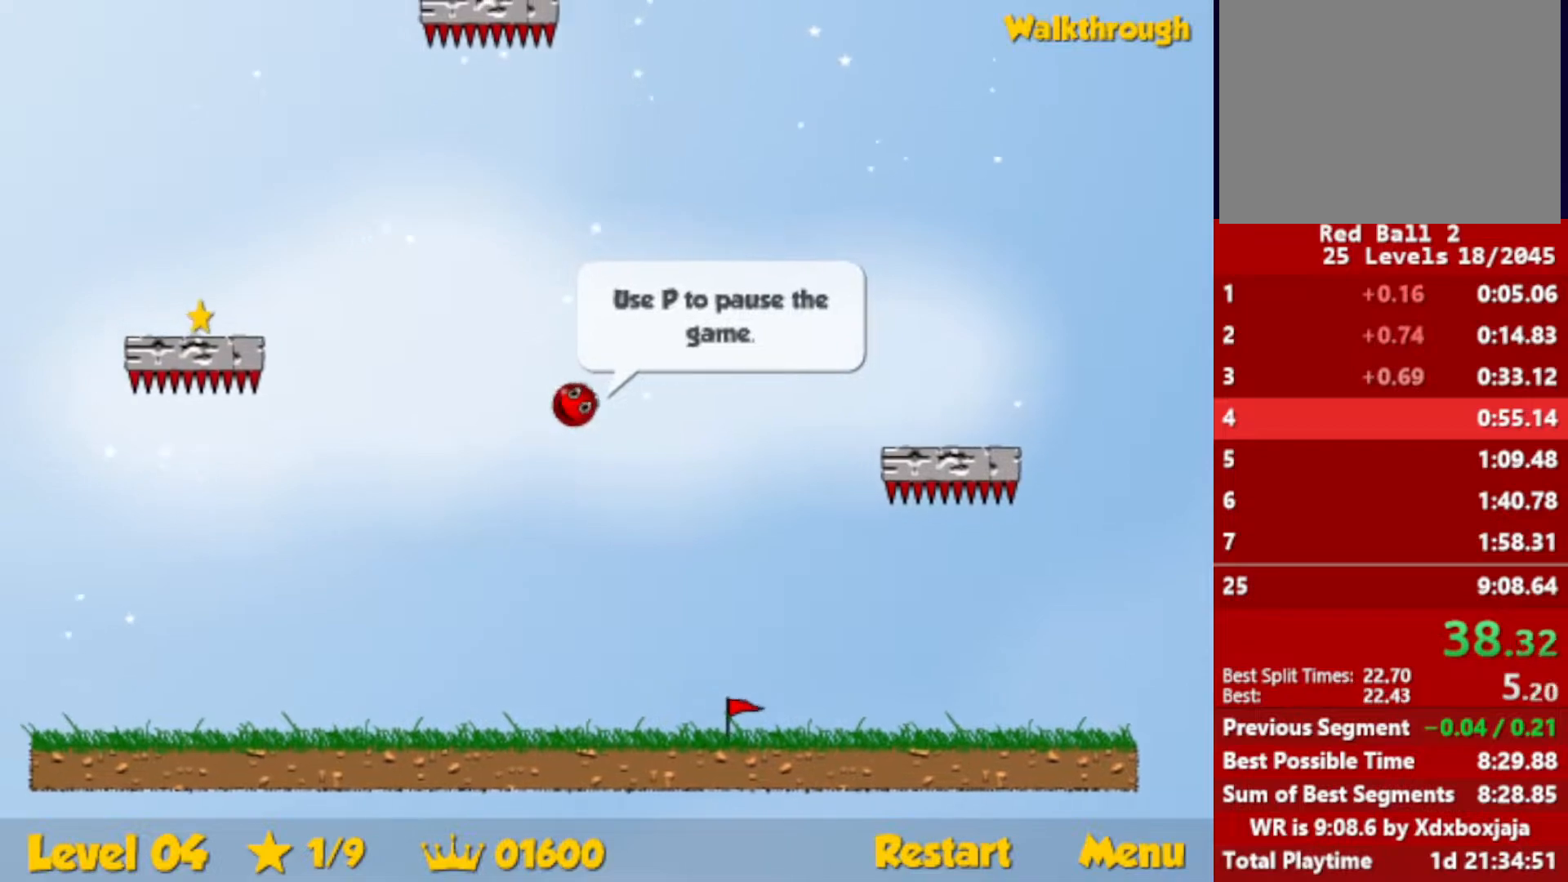
{"keys": ["left"], "events": [[250, "down", "down"], [500, "down", "up"]]}
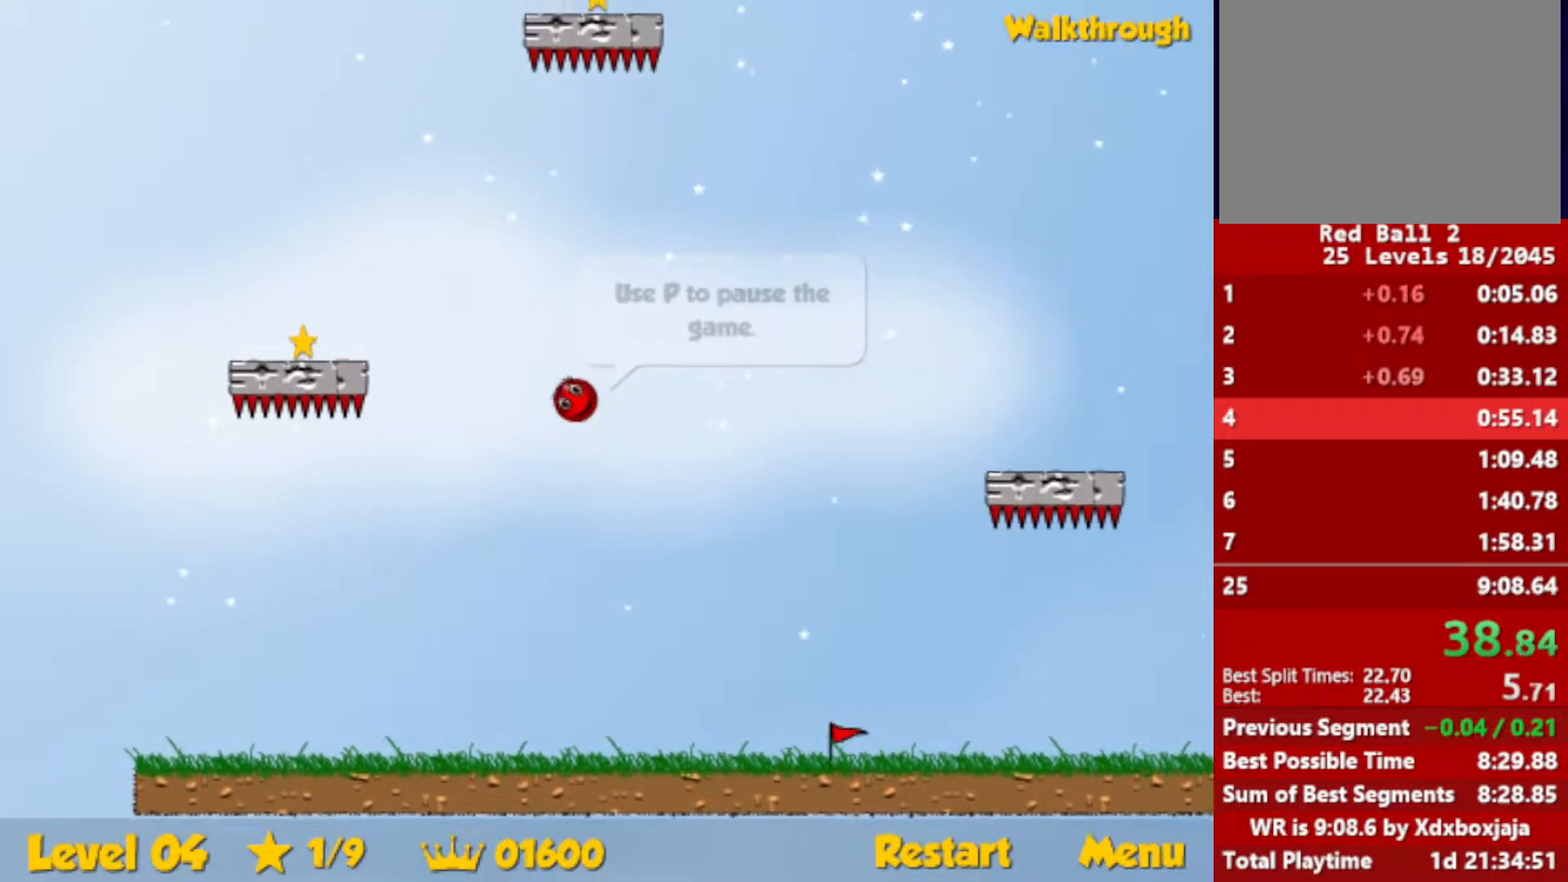
{"keys": ["left"], "events": [[183, "down", "down"], [367, "down", "up"]]}
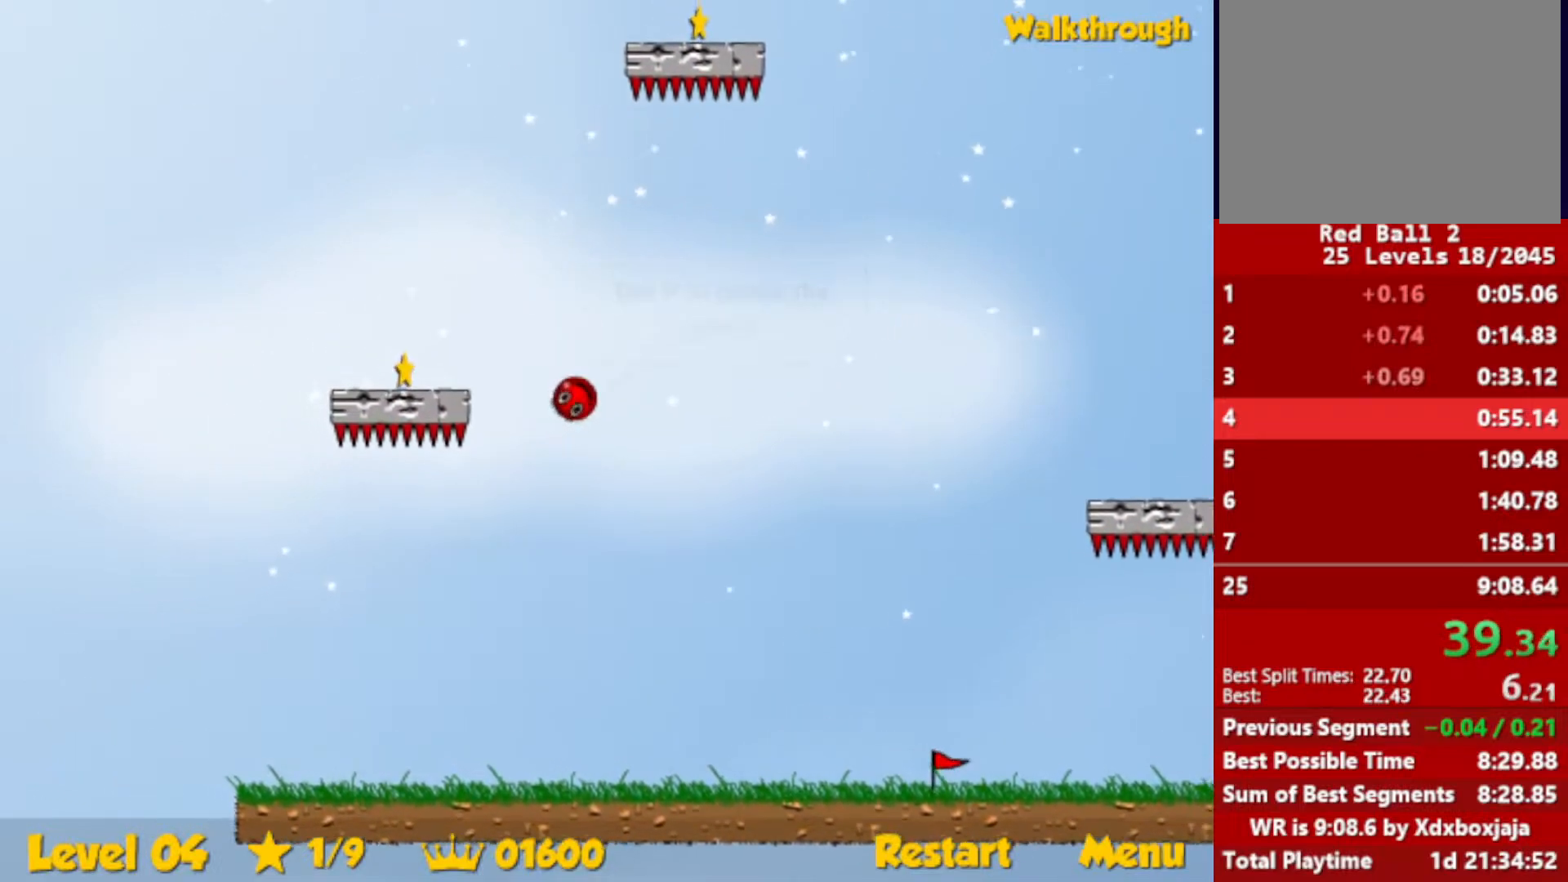
{"keys": ["left", "up"], "events": [[50, "down", "down"], [333, "down", "up"], [433, "up", "down"]]}
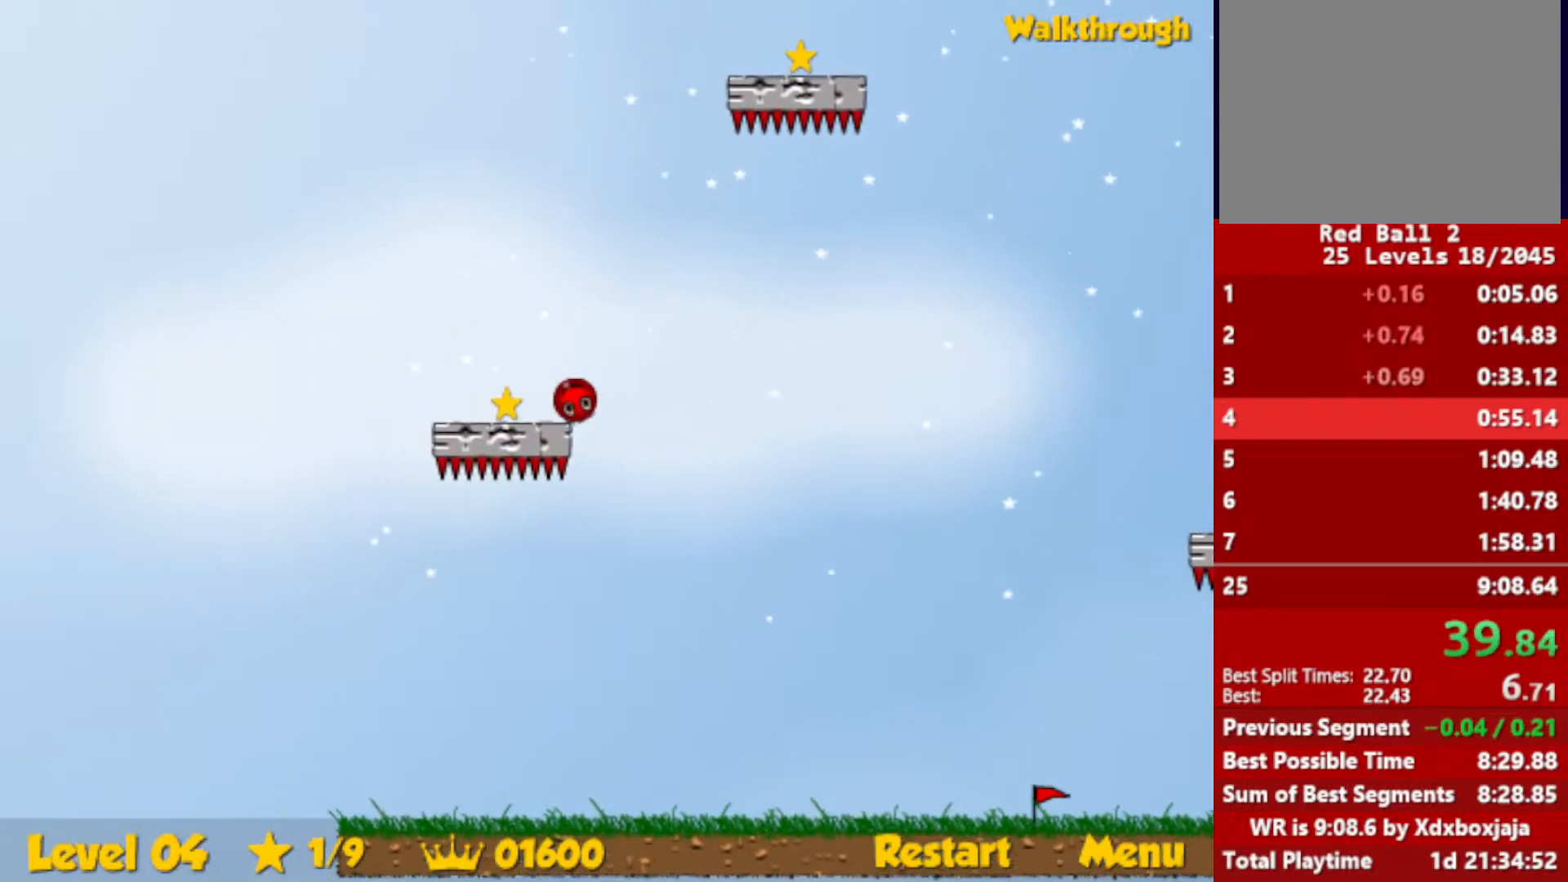
{"keys": ["right", "up"], "events": [[67, "left", "up"], [117, "right", "down"]]}
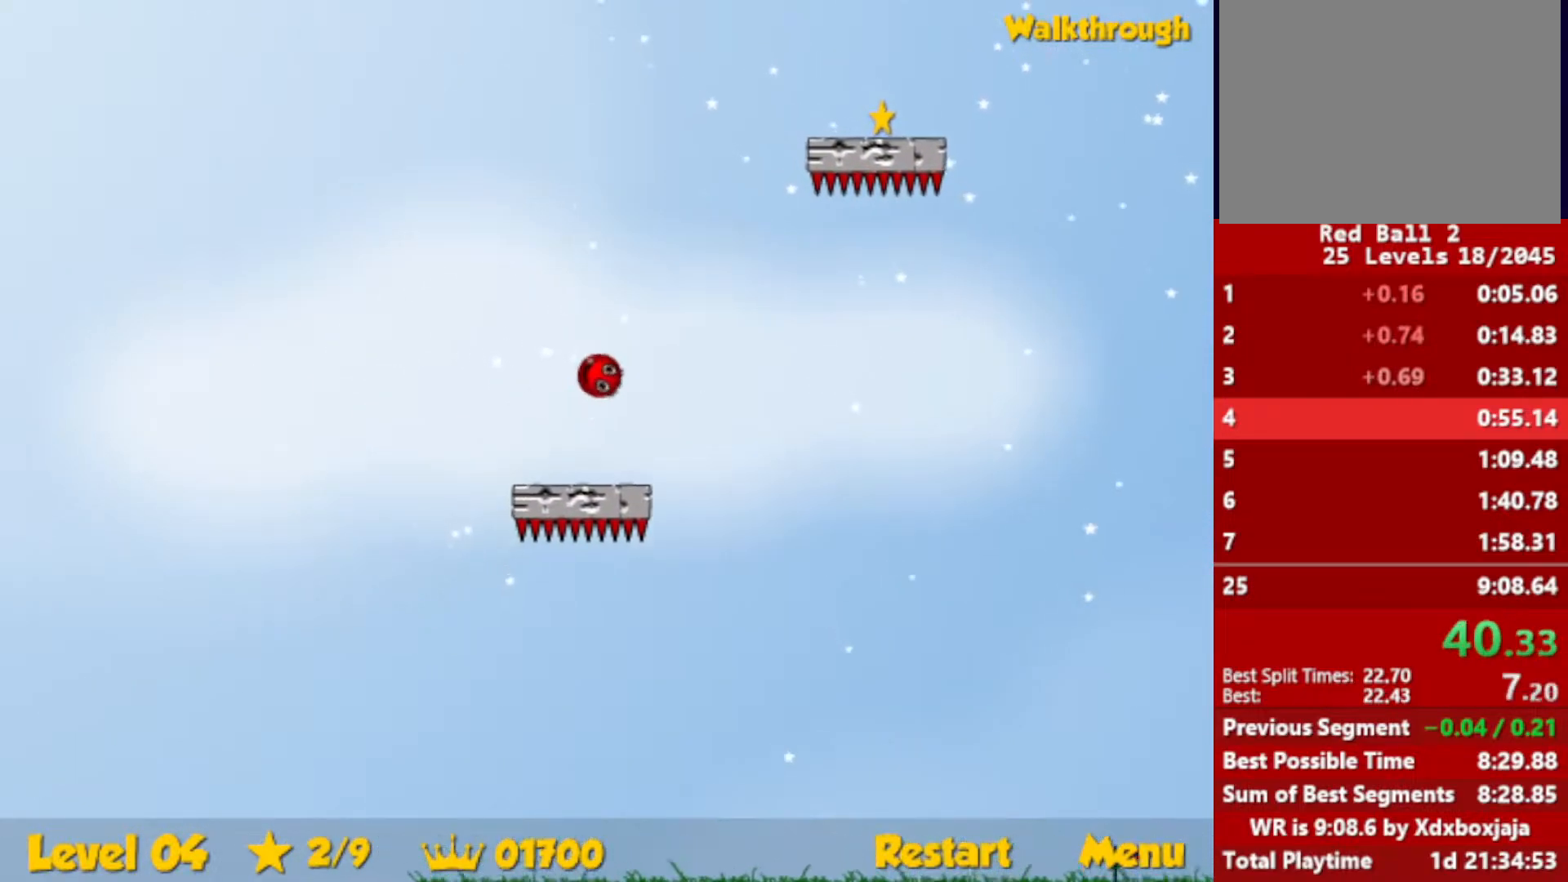
{"keys": ["down", "right"], "events": [[267, "up", "up"], [383, "down", "down"]]}
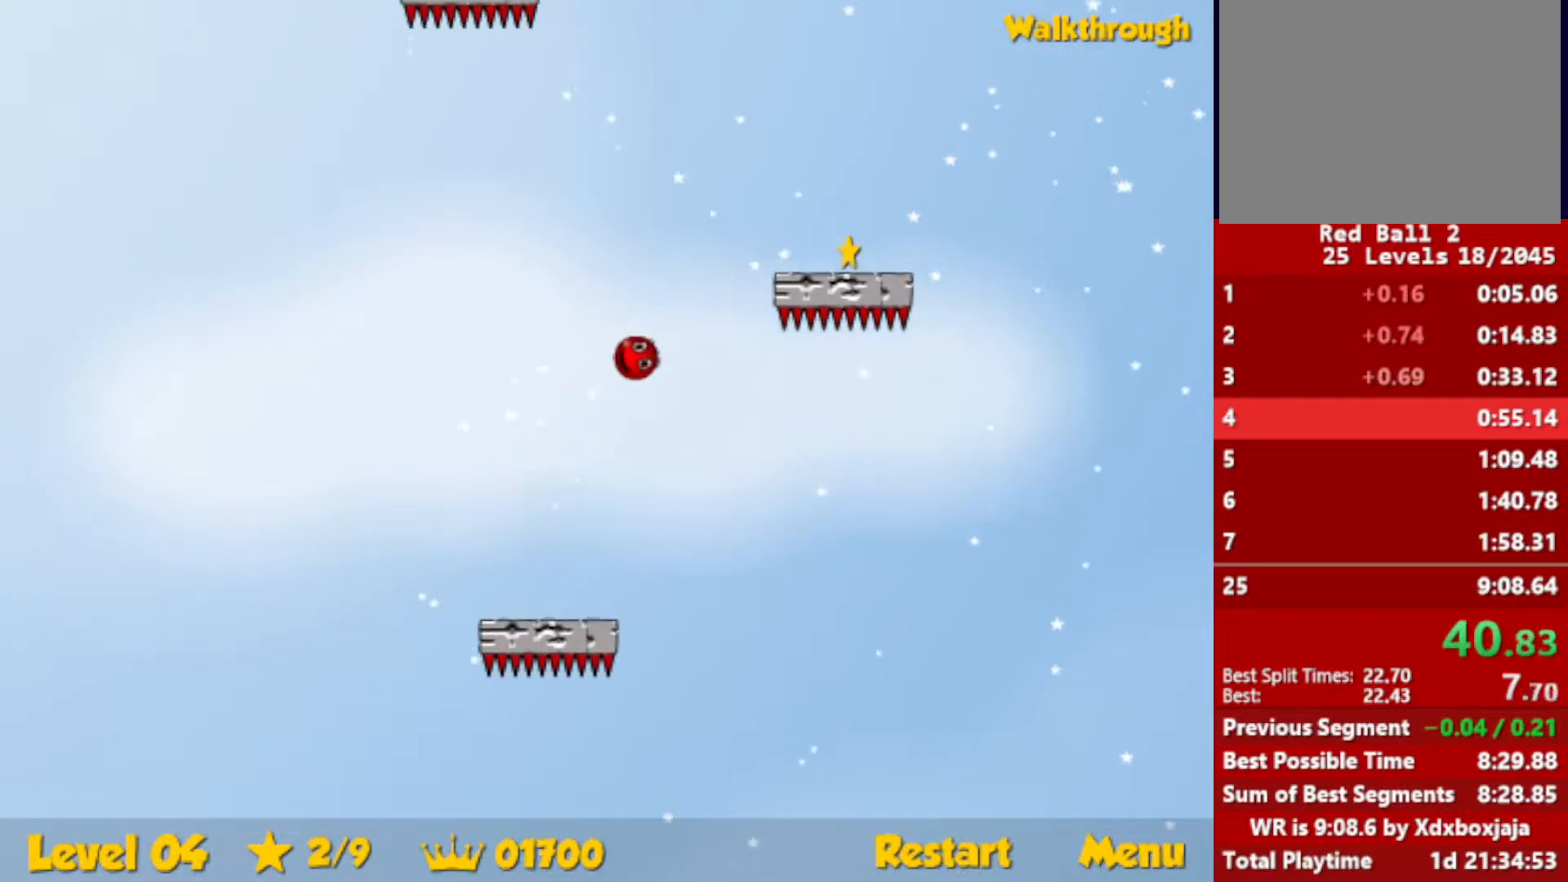
{"keys": ["down", "right"], "events": []}
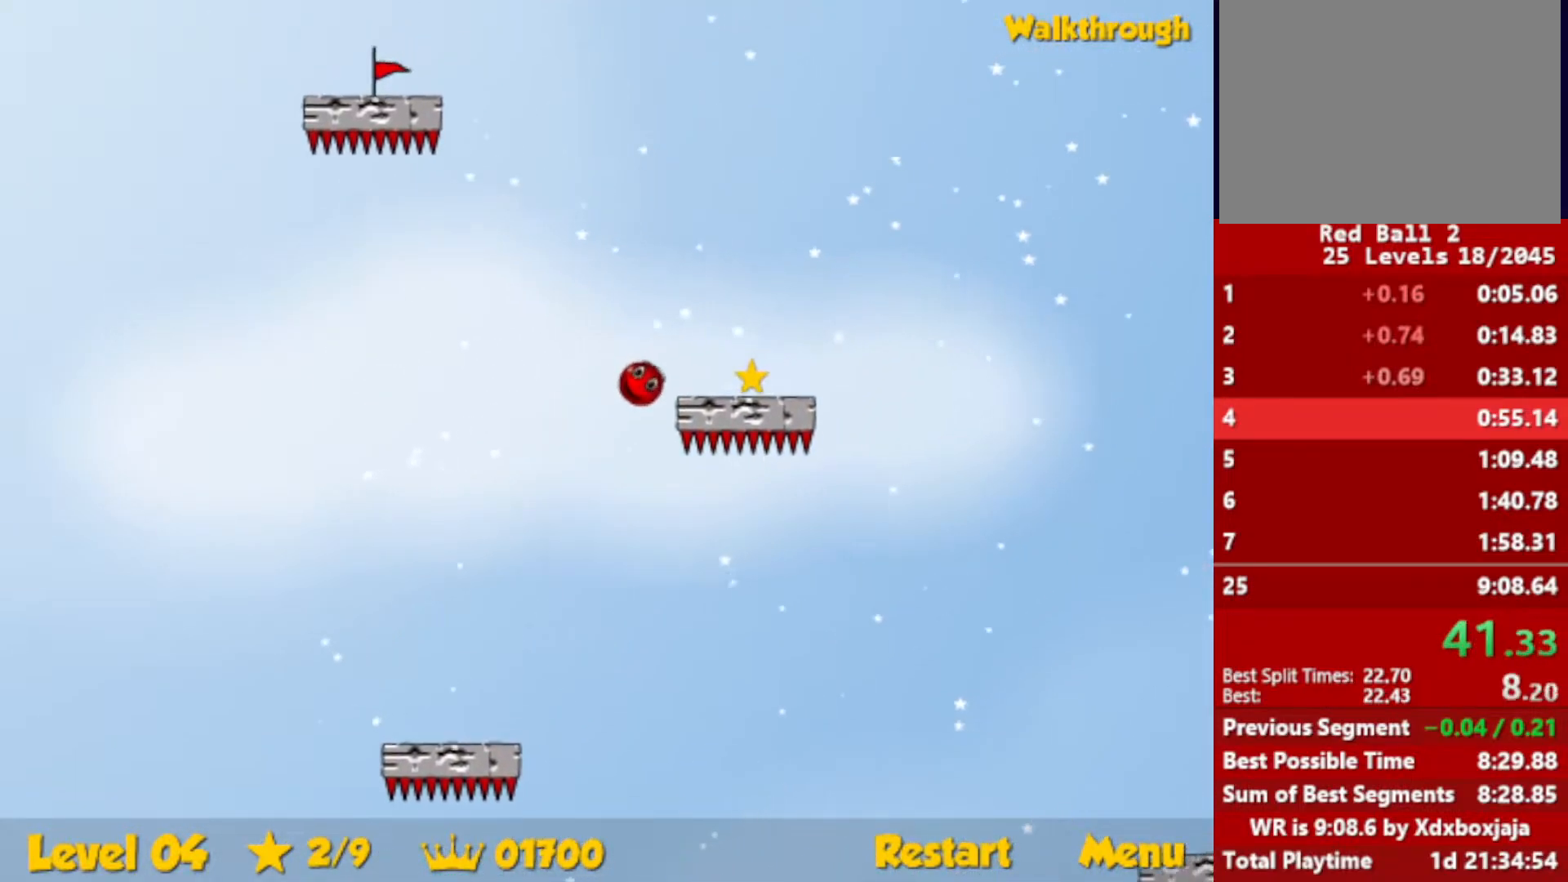
{"keys": ["down", "right"], "events": []}
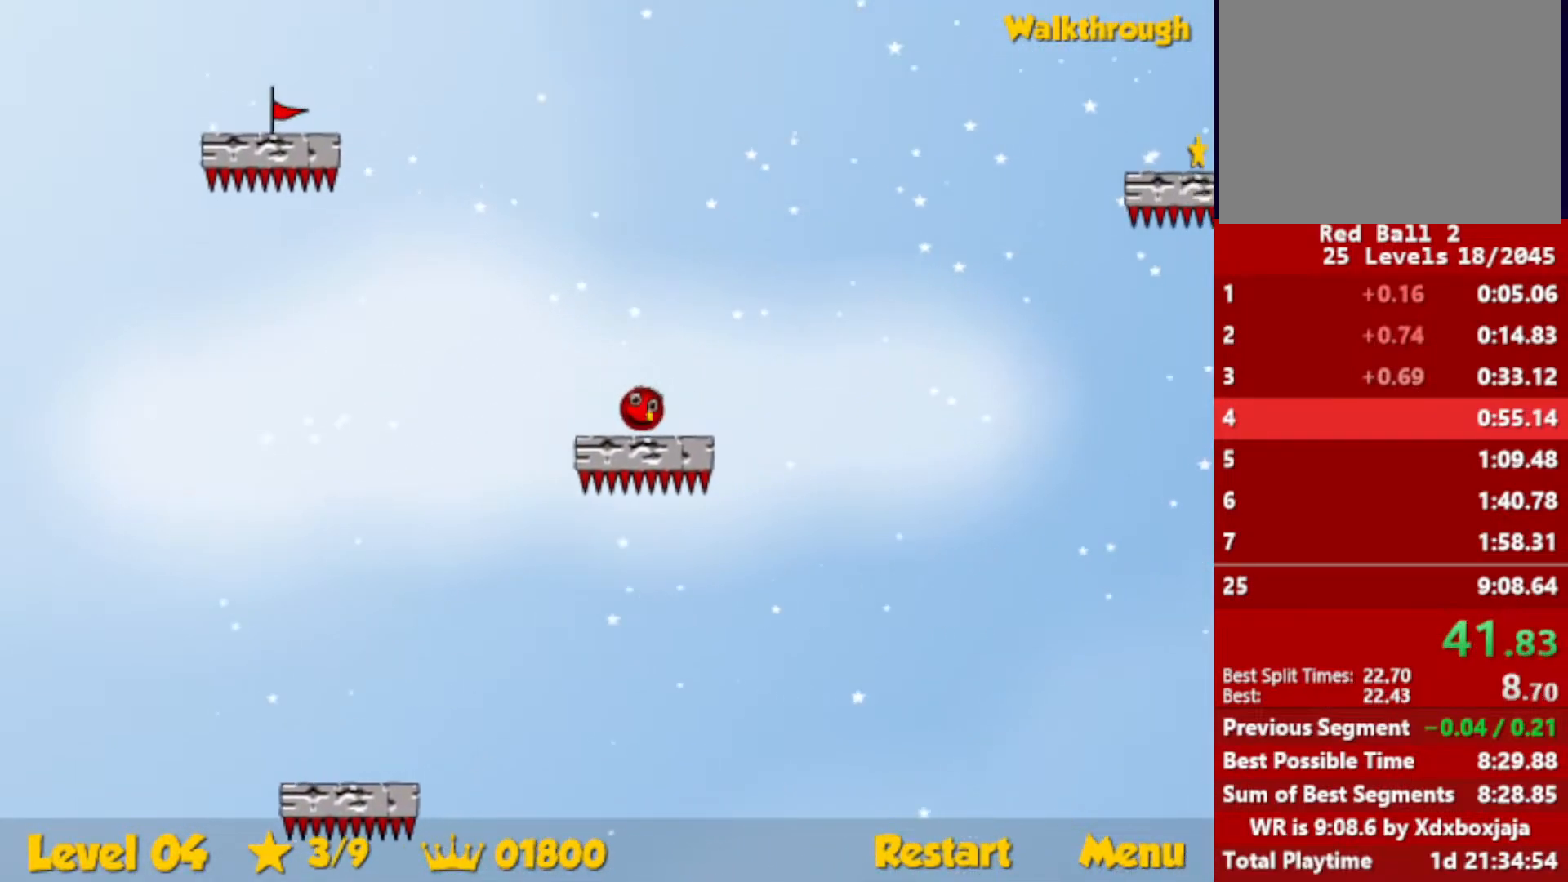
{"keys": ["right"], "events": [[383, "down", "up"]]}
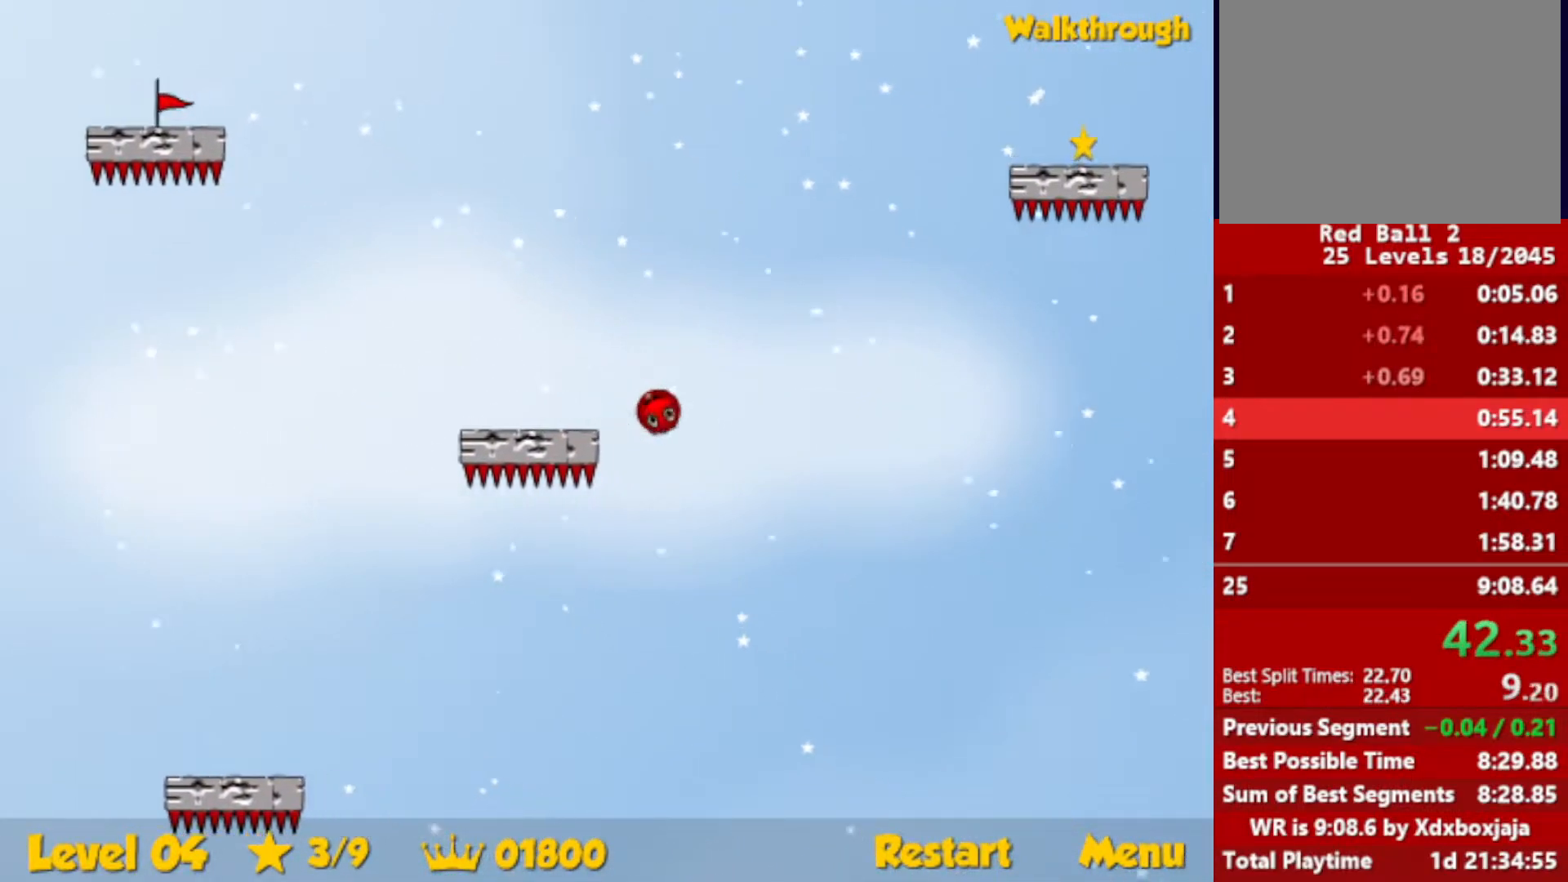
{"keys": ["right"], "events": []}
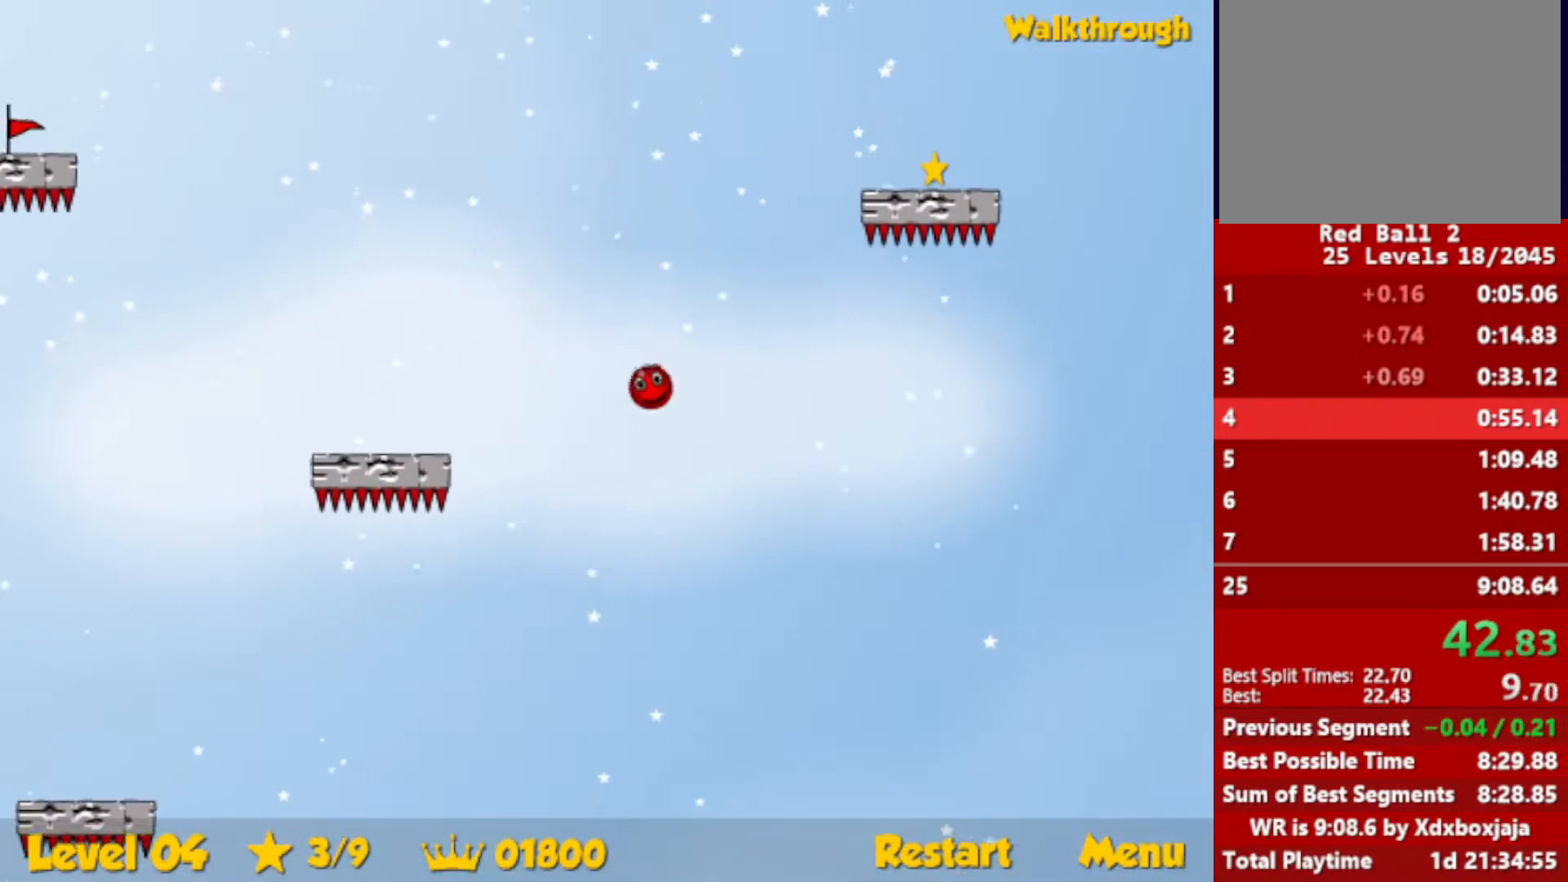
{"keys": ["down", "right"], "events": [[467, "down", "down"]]}